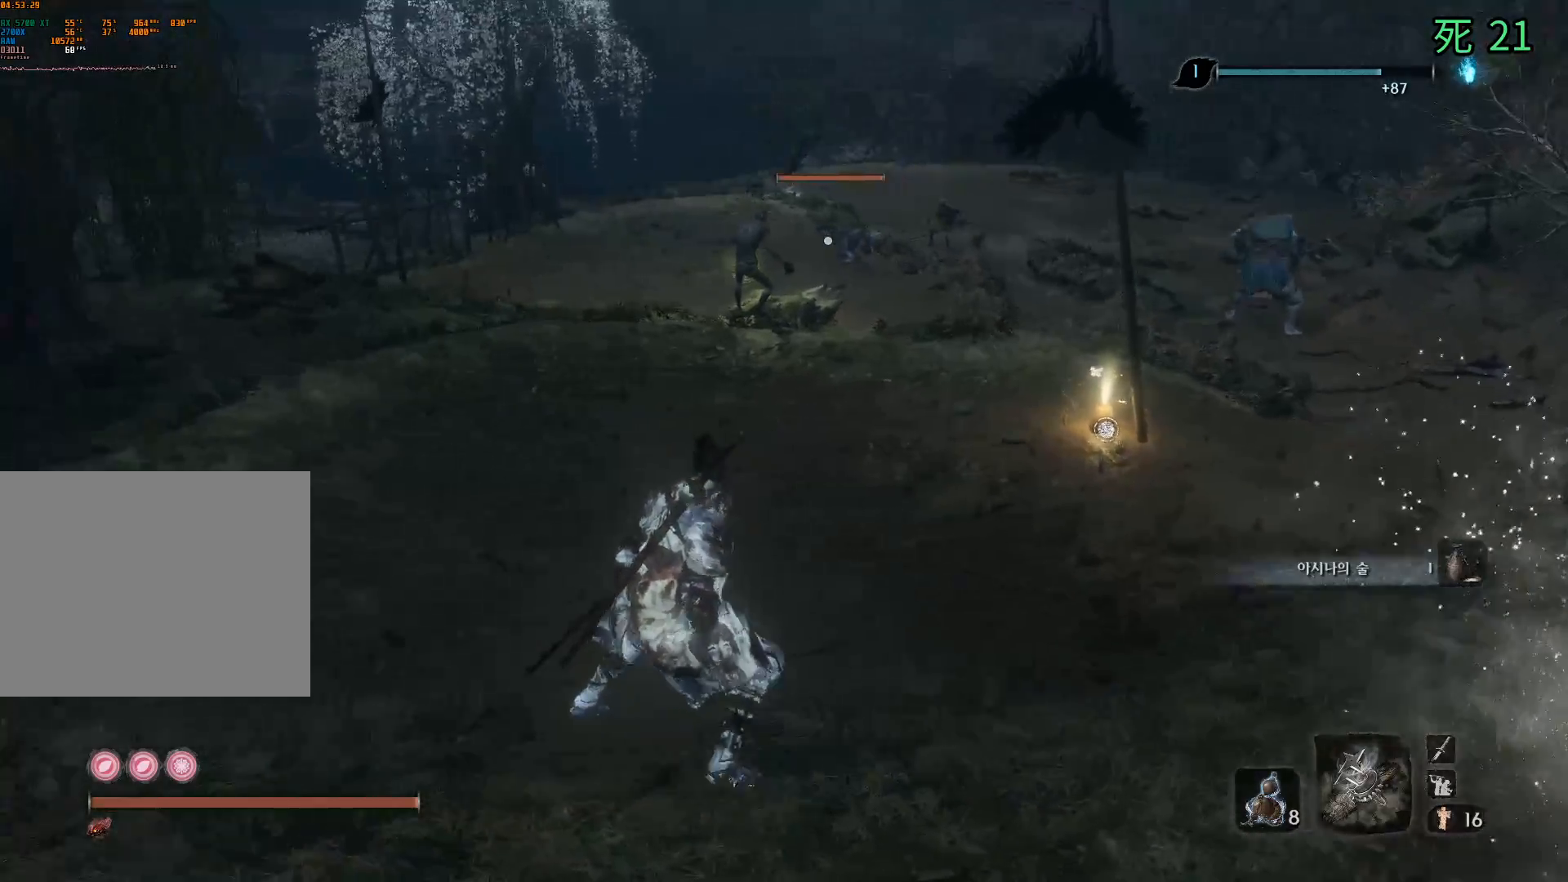
Gameplay with a controller (Xbox layout); each line is a JSON object with the inputs held at the frame after it. "events" lists button and stick changes between this image and that frame as [ms after this image, input, new state], when the widget could be followed in between. Not read: DPAD_DOWN DPAD_LEFT DPAD_RIGHT DPAD_UP L1 L2 L3 R1 R2 R3 other_buttons right_stick.
{"buttons": [], "left_stick": "up-left", "events": []}
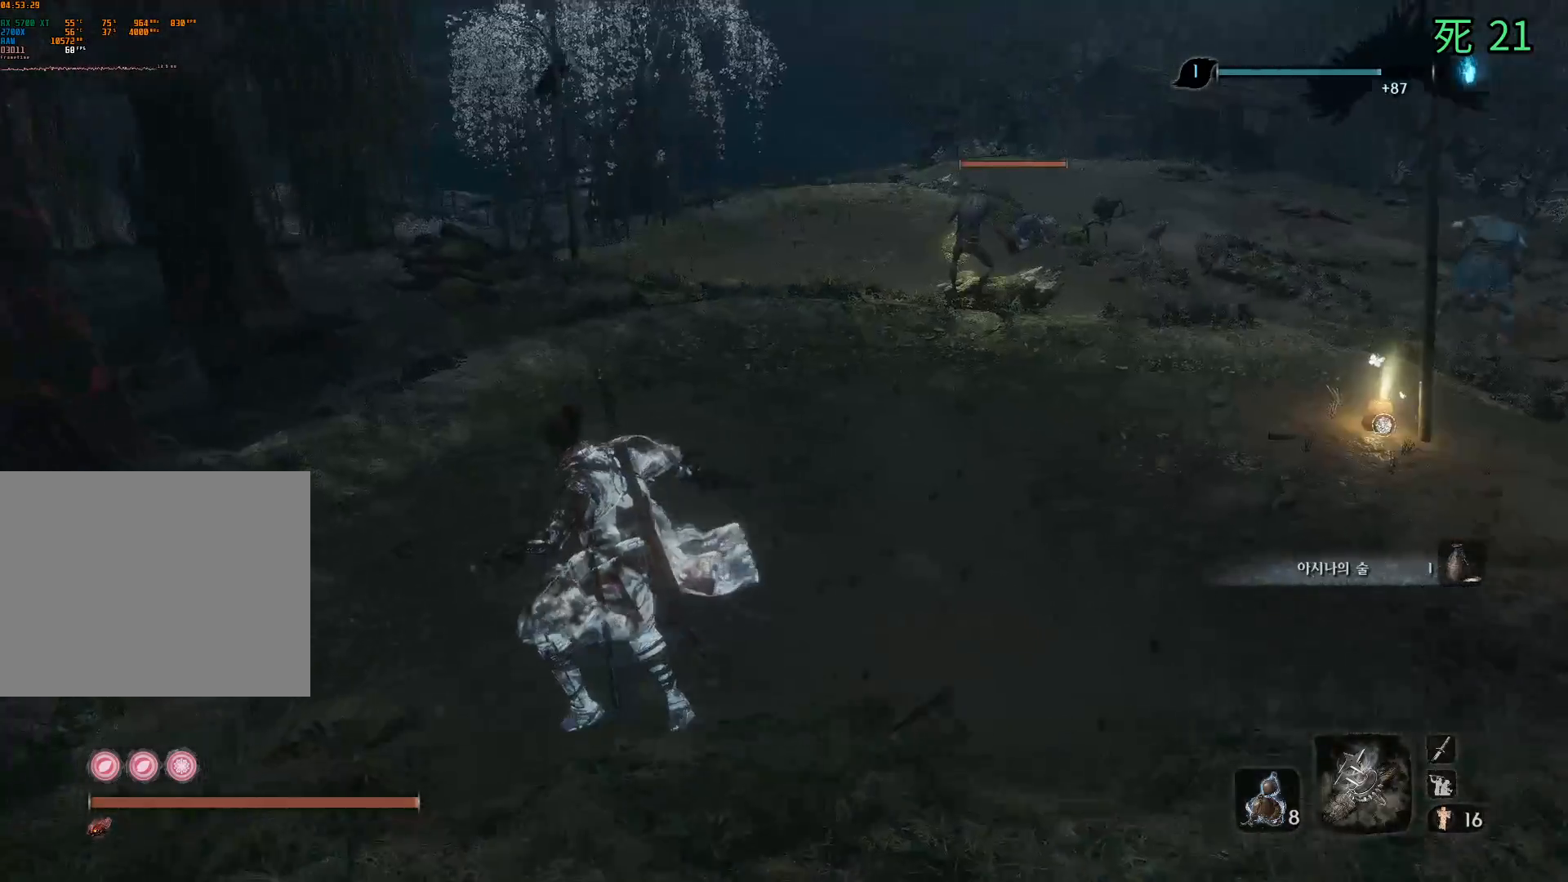
{"buttons": [], "left_stick": "up-left", "events": []}
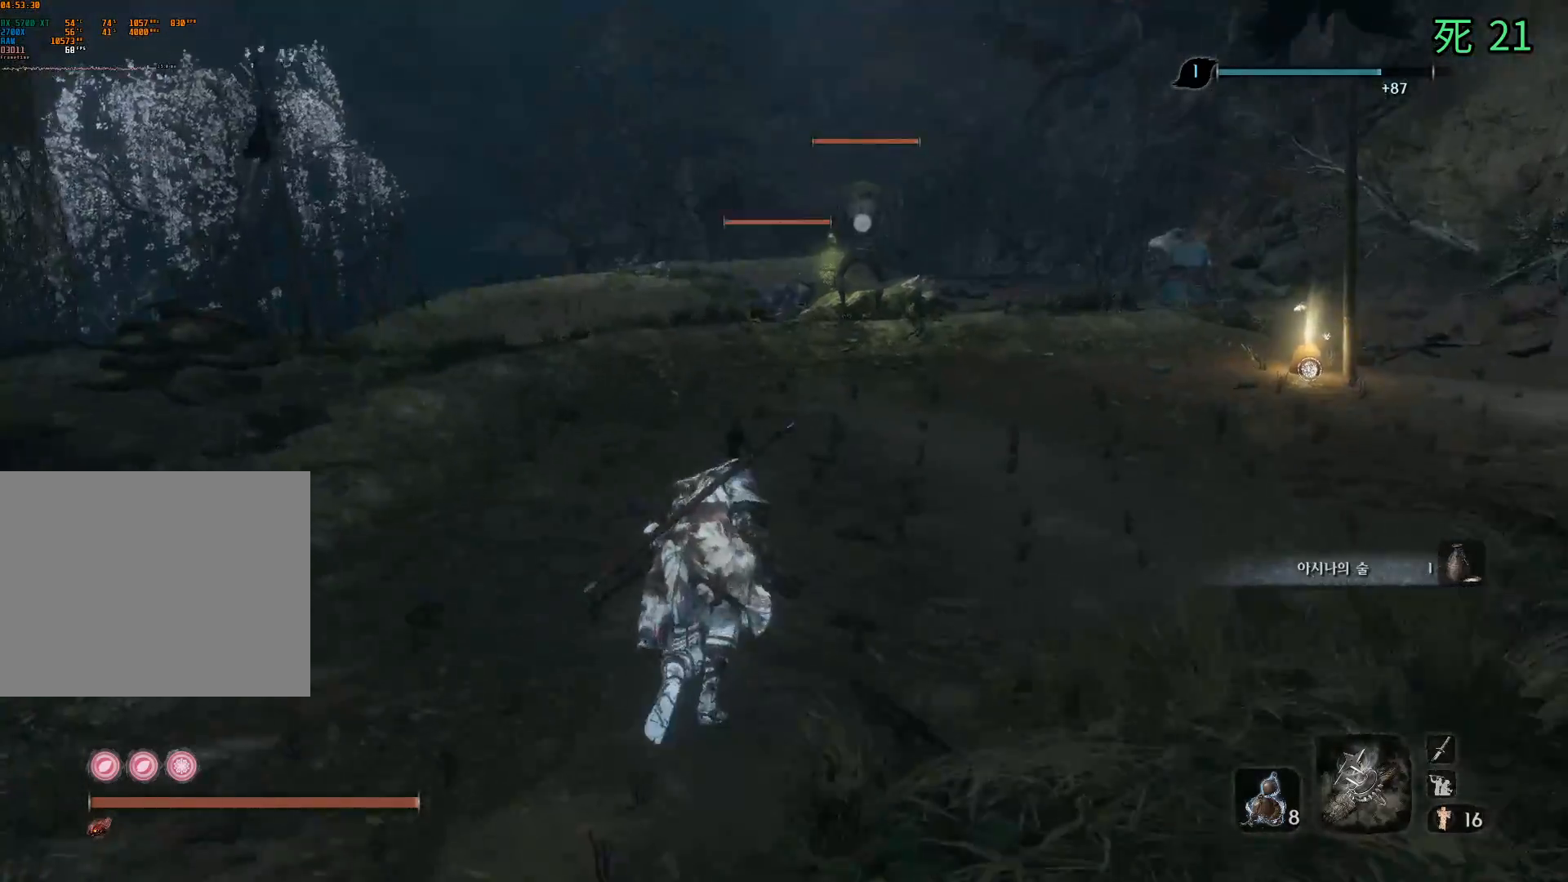
{"buttons": [], "left_stick": "up", "events": [[83, "left_stick", "up"]]}
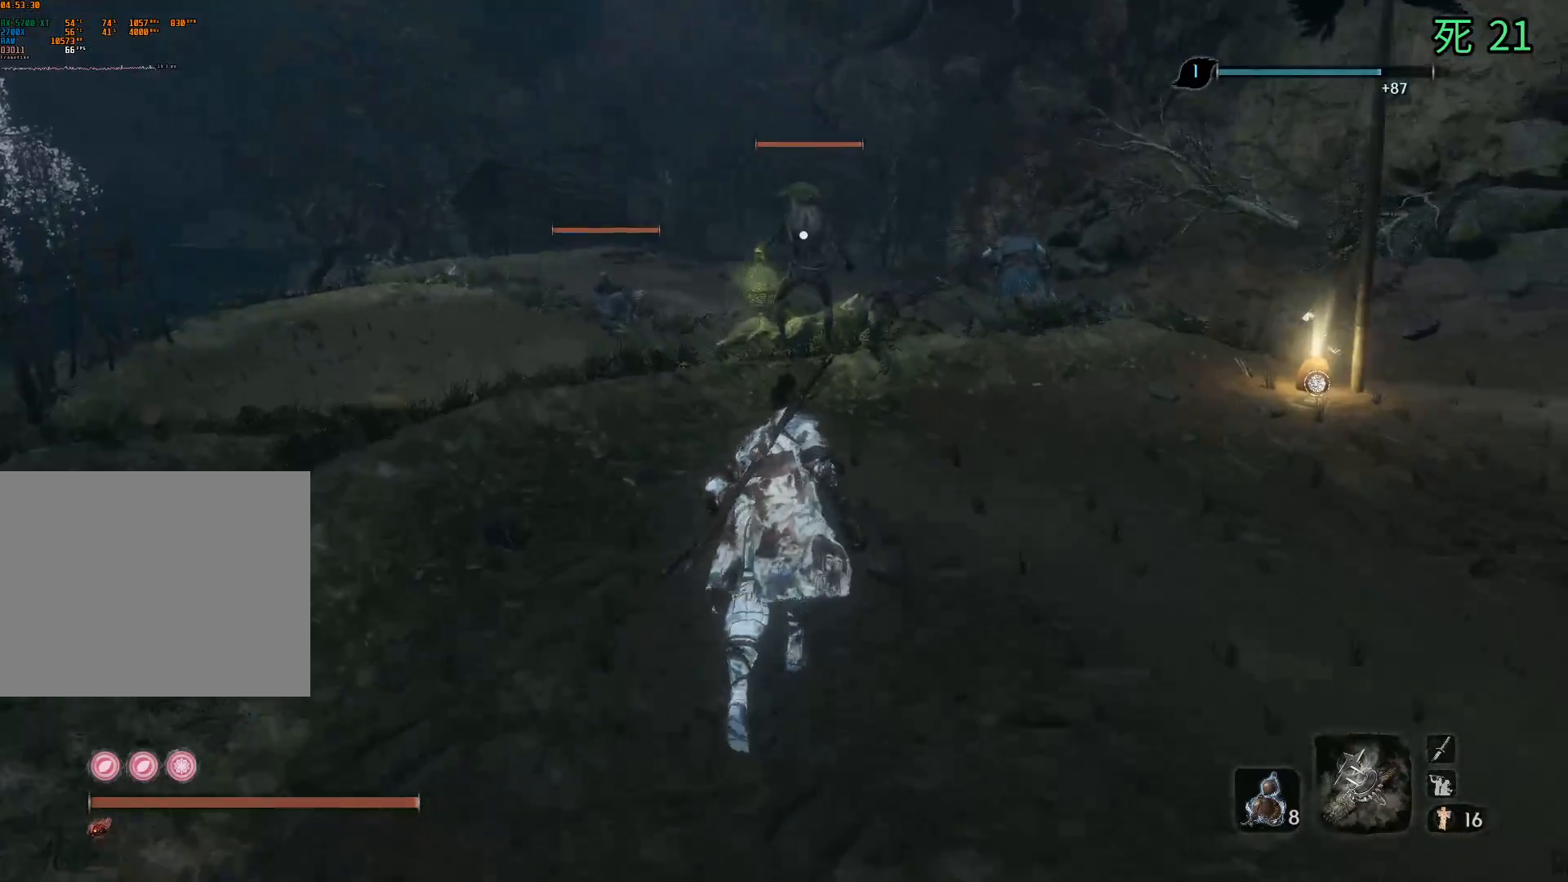
{"buttons": [], "left_stick": "up", "events": []}
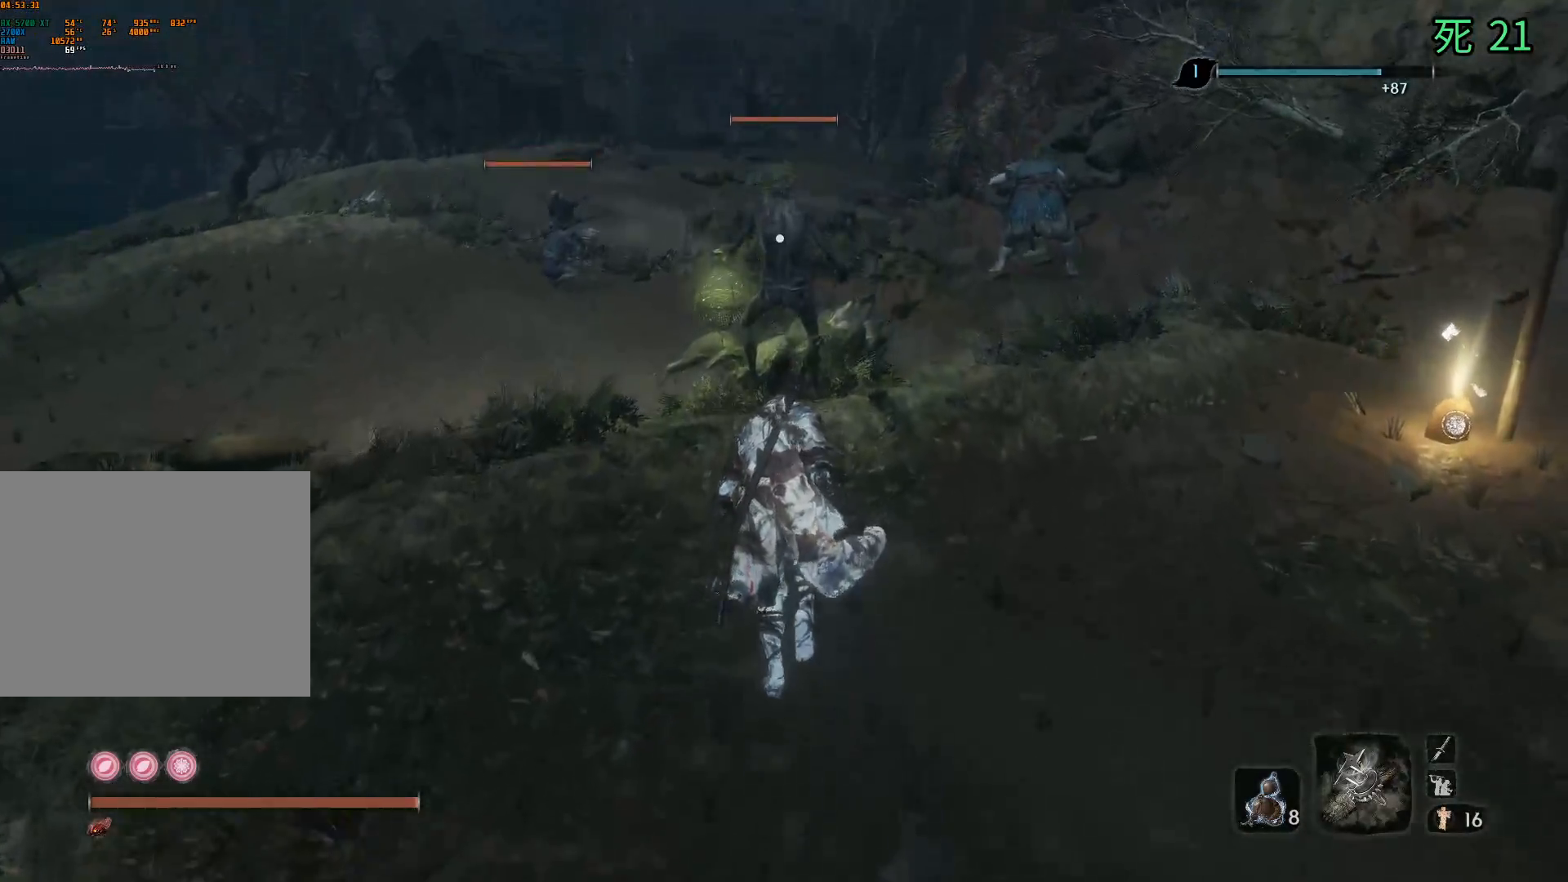
{"buttons": [], "left_stick": "center", "events": [[333, "left_stick", "center"]]}
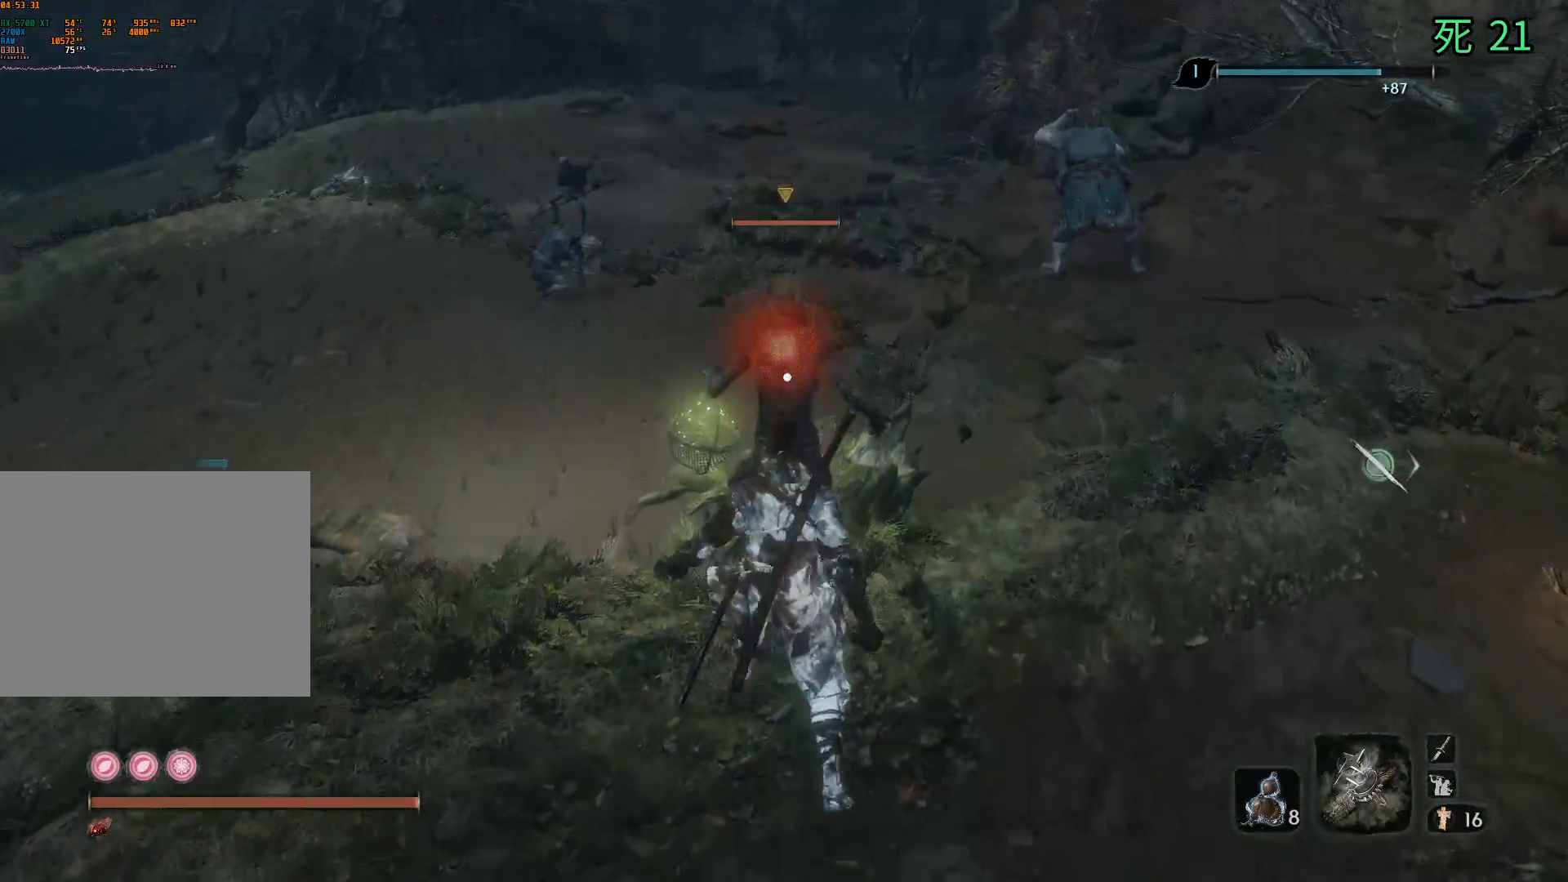
{"buttons": [], "left_stick": "center", "events": []}
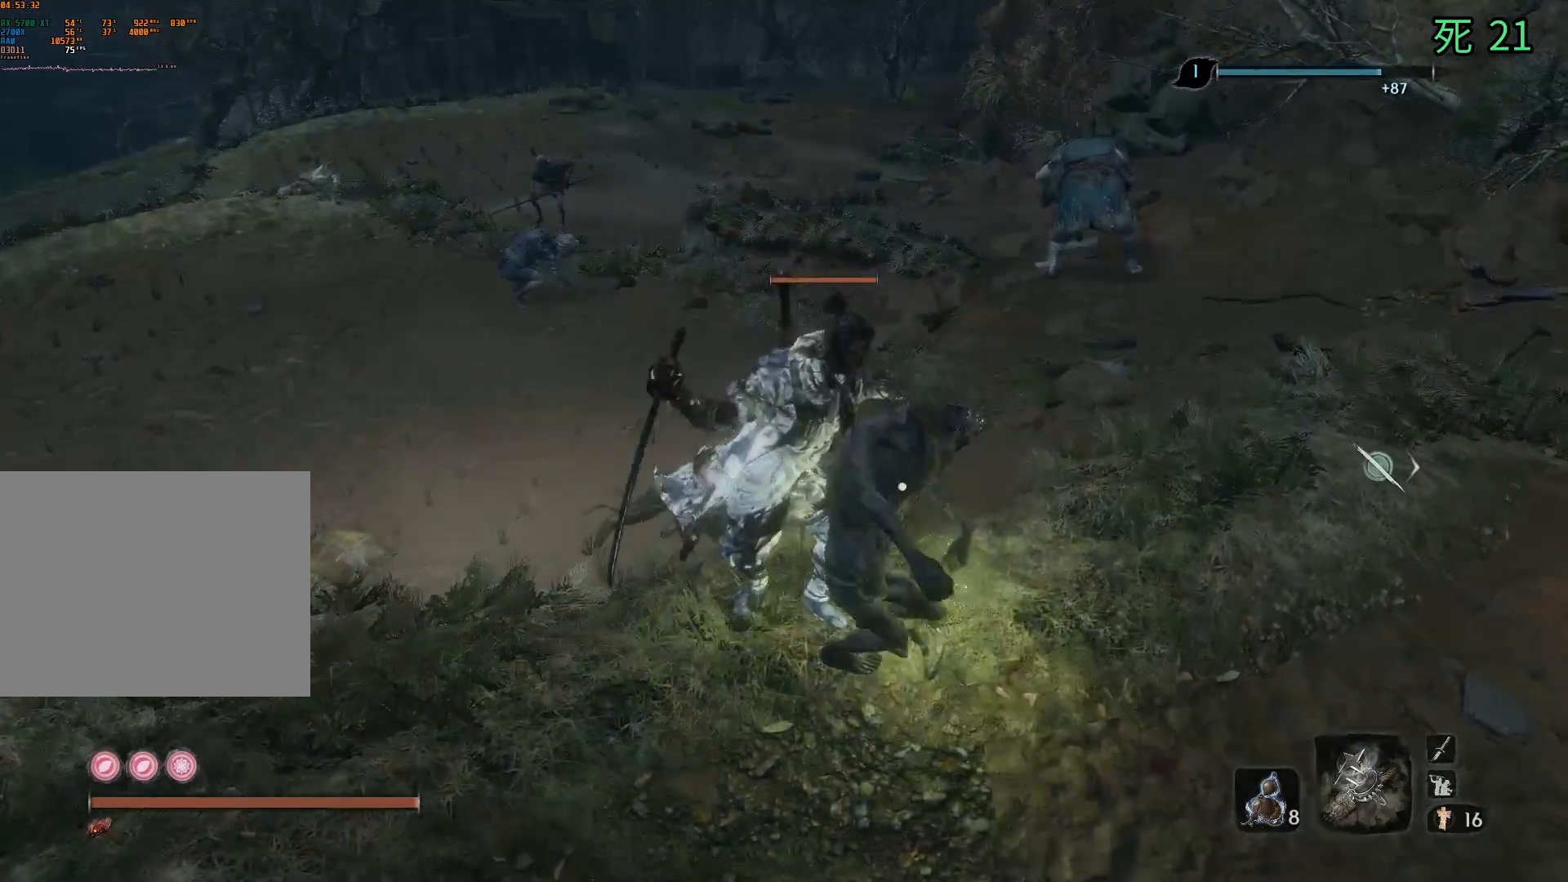
{"buttons": ["B"], "left_stick": "down", "events": [[333, "B", "down"], [417, "left_stick", "down"]]}
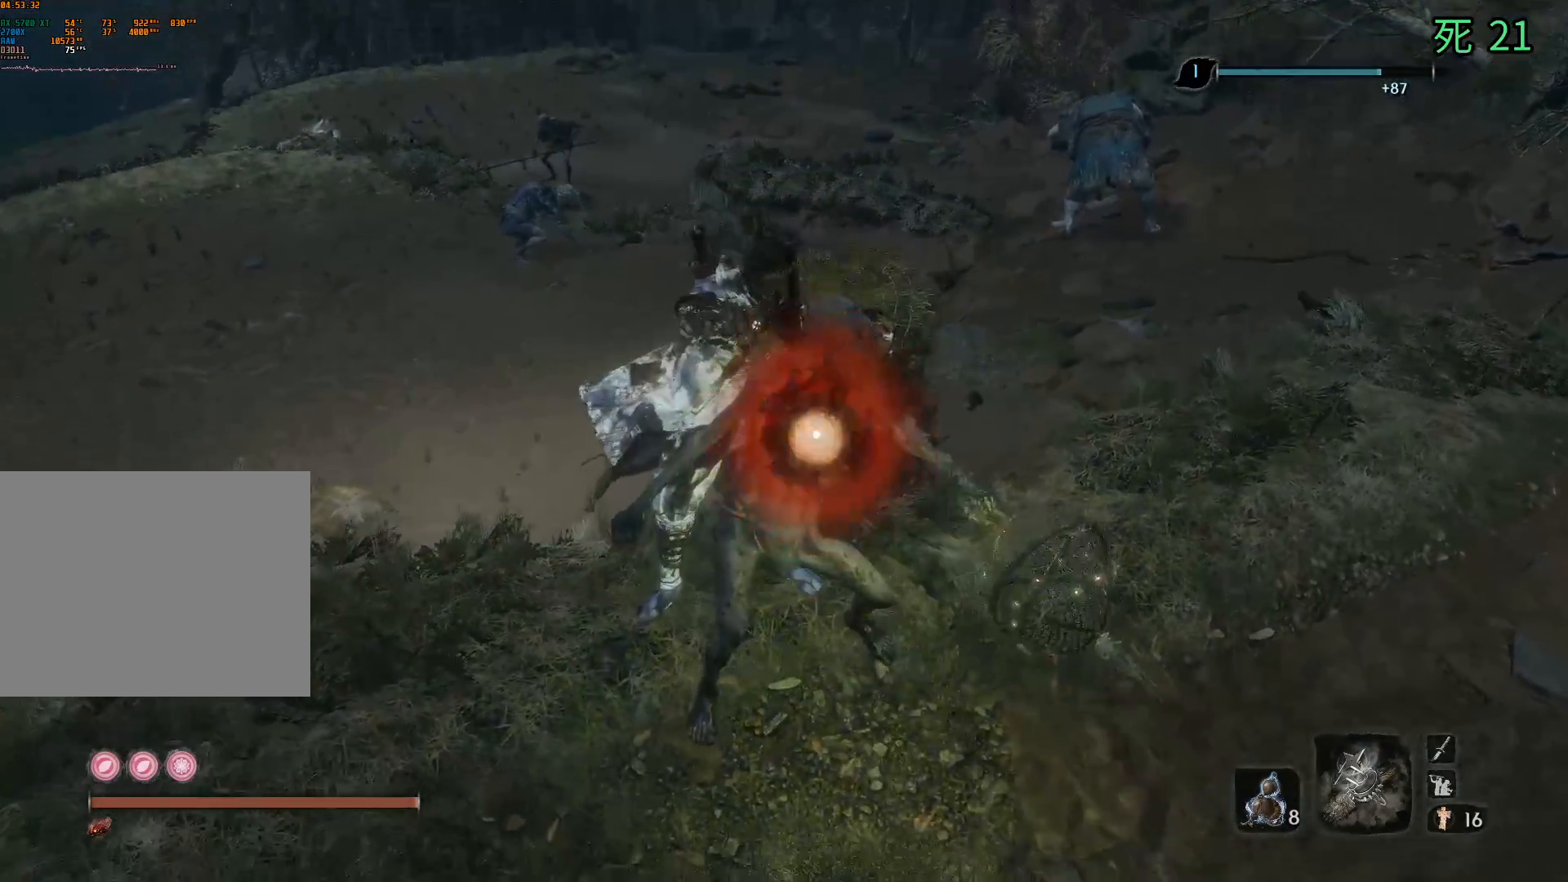
{"buttons": ["B"], "left_stick": "down", "events": []}
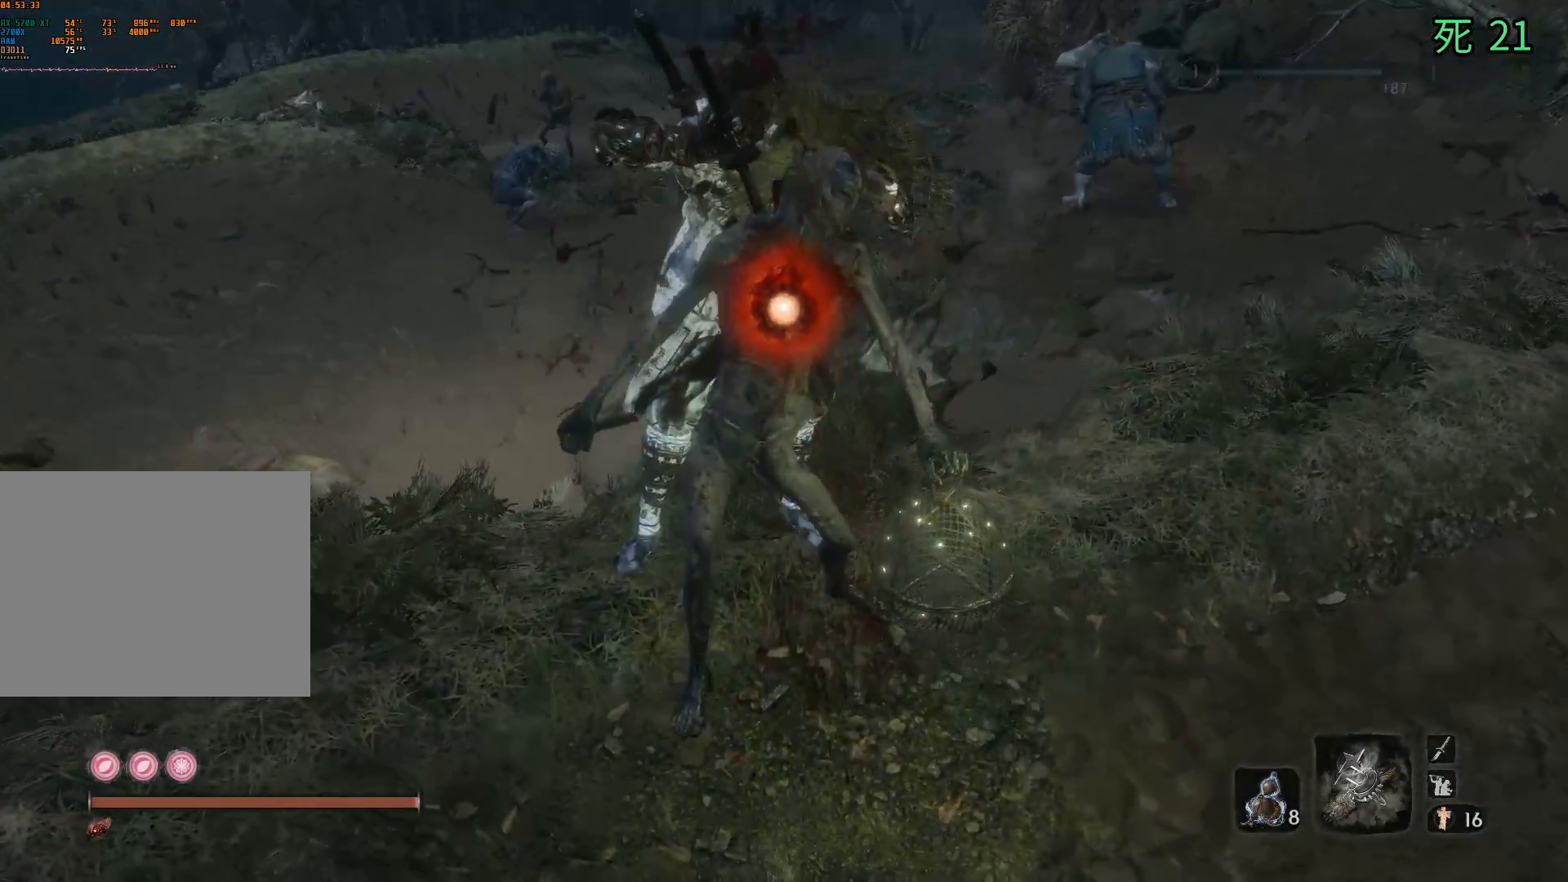
{"buttons": ["B"], "left_stick": "down", "events": []}
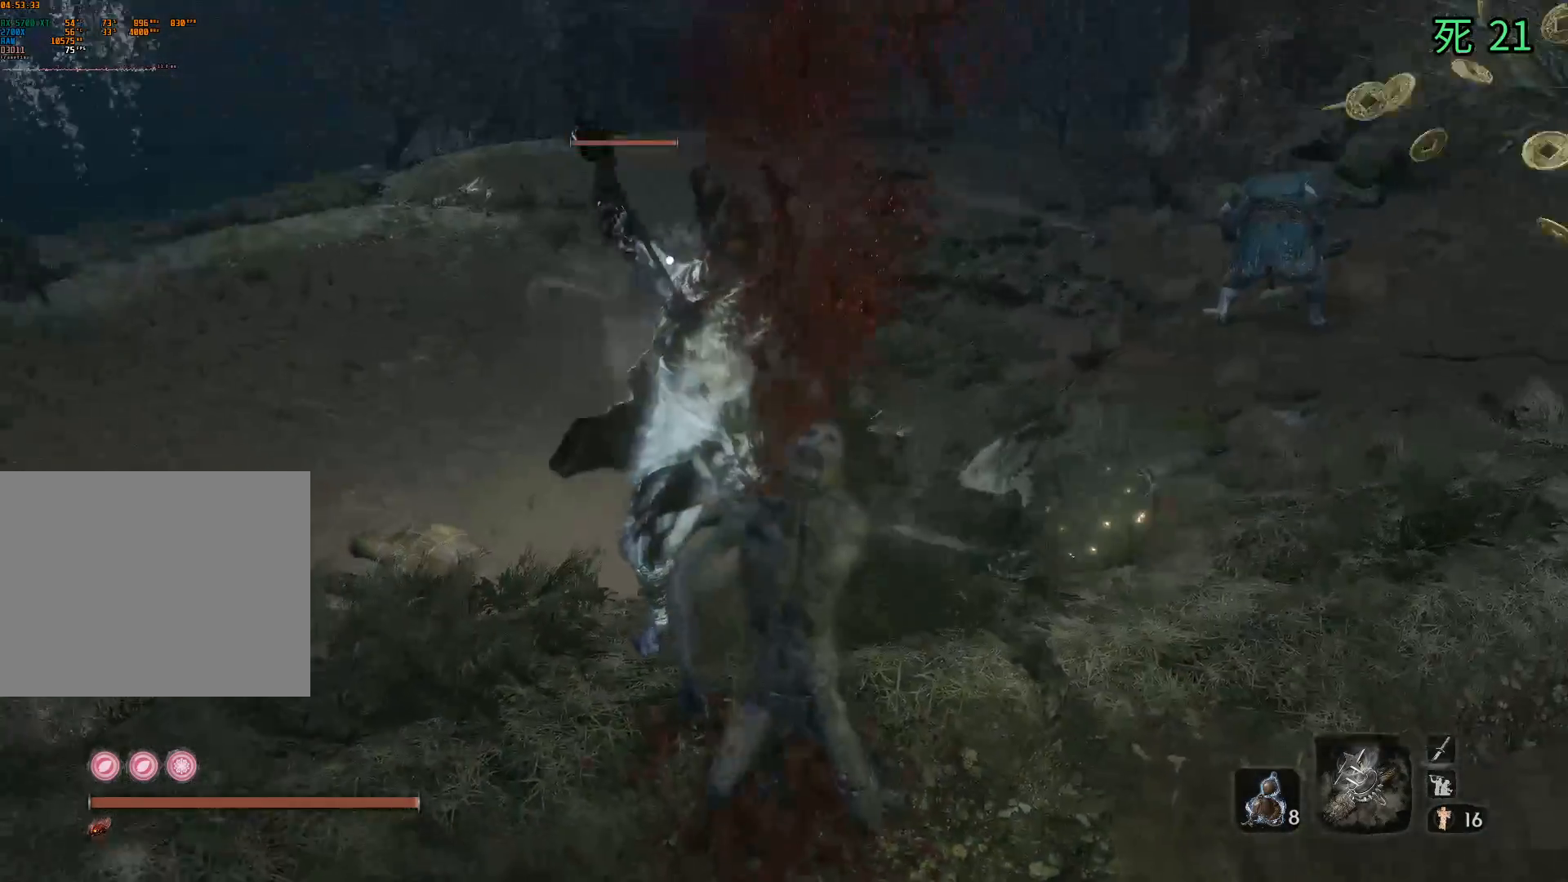
{"buttons": ["B"], "left_stick": "down", "events": []}
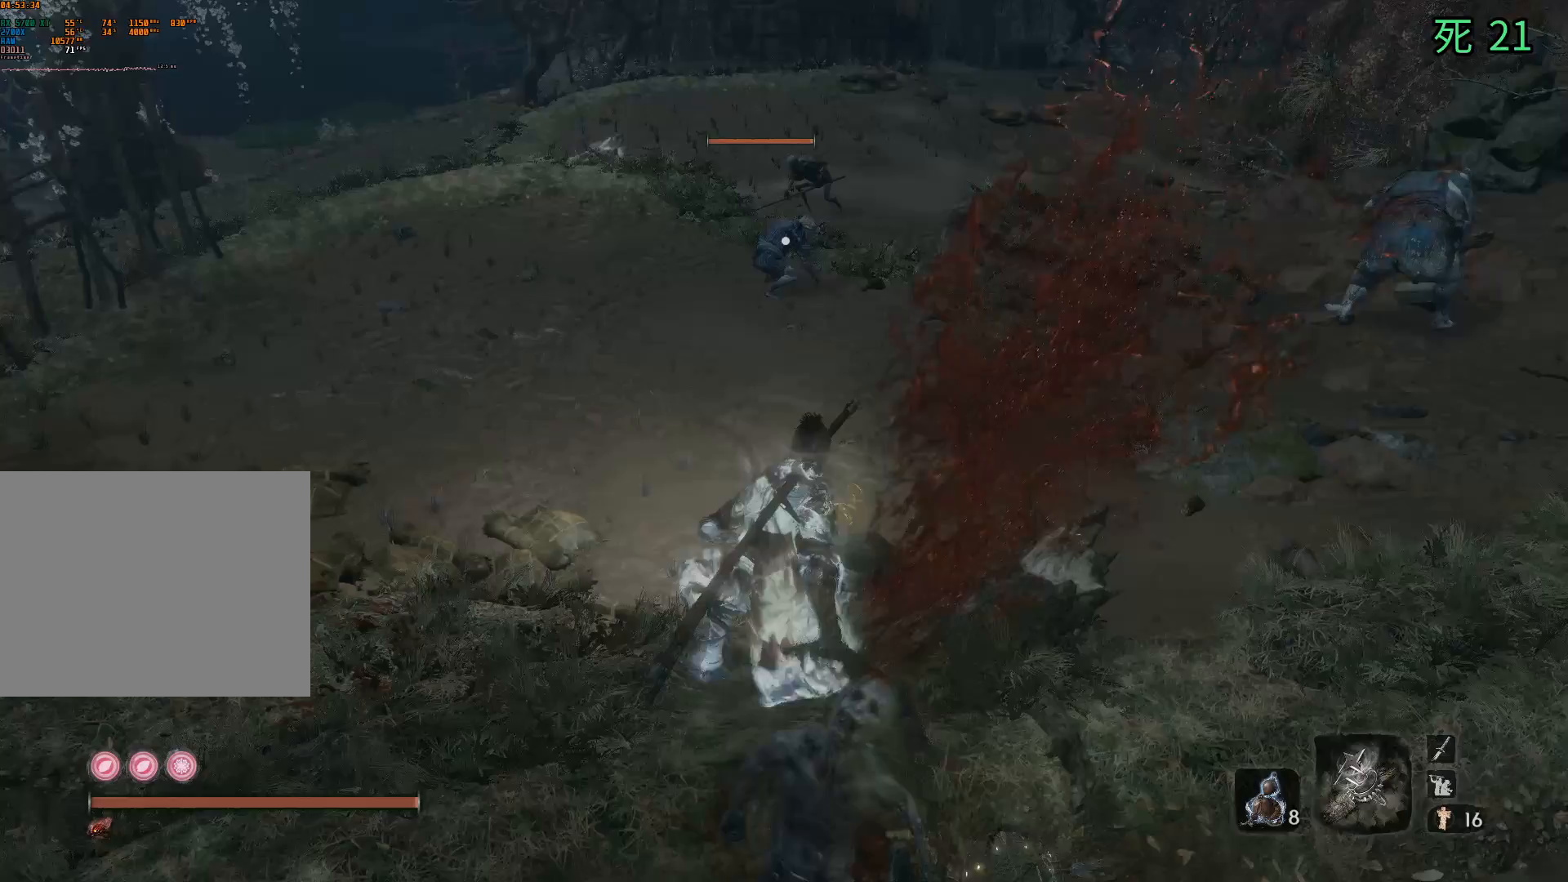
{"buttons": ["B"], "left_stick": "down", "events": []}
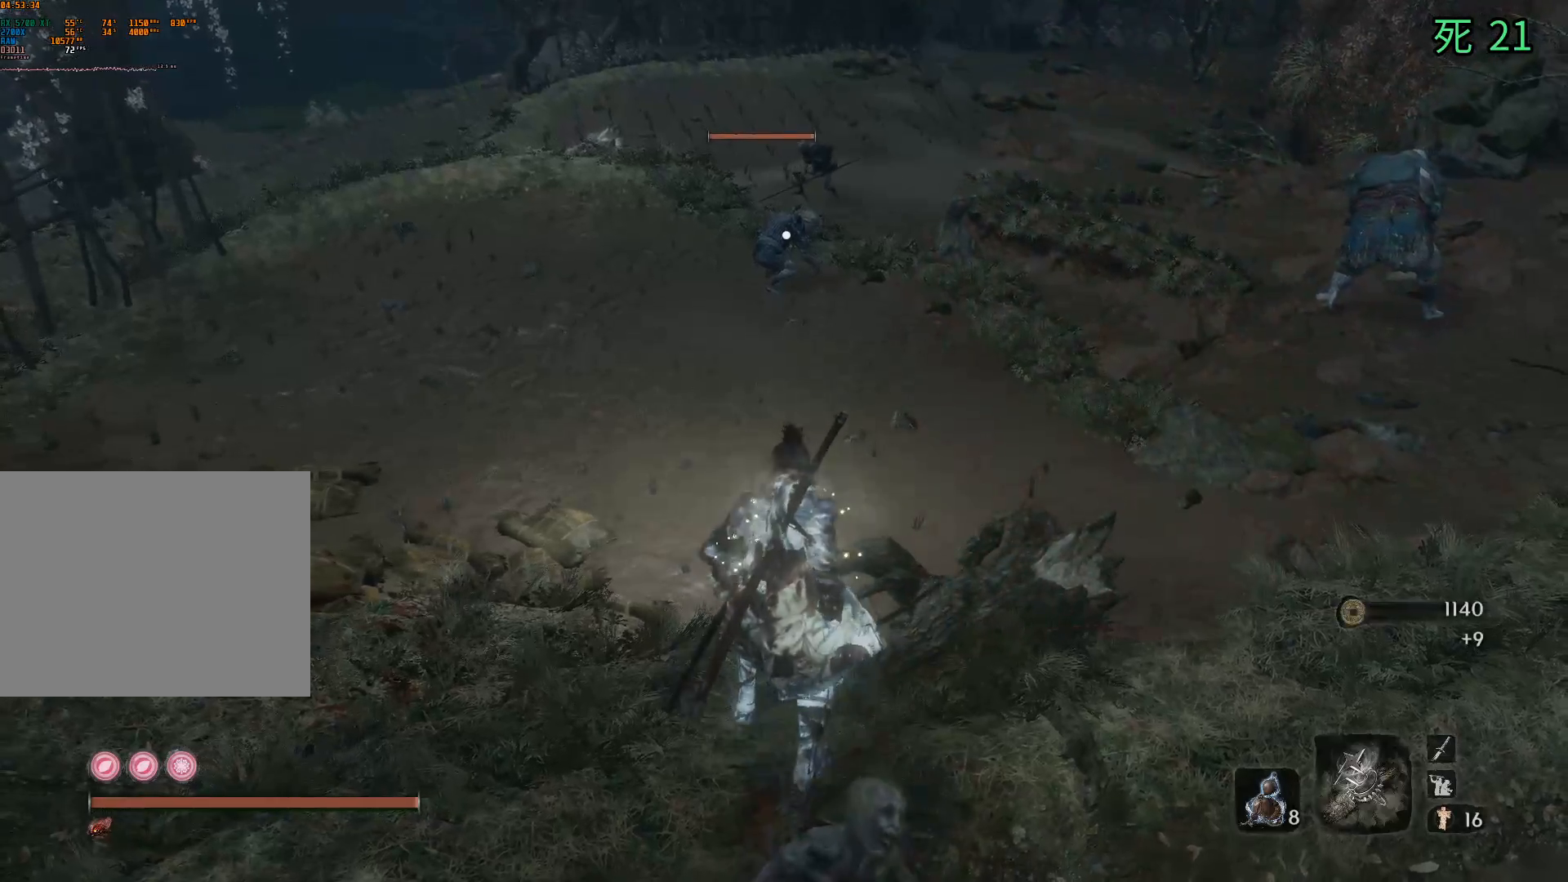
{"buttons": [], "left_stick": "down", "events": [[350, "B", "up"]]}
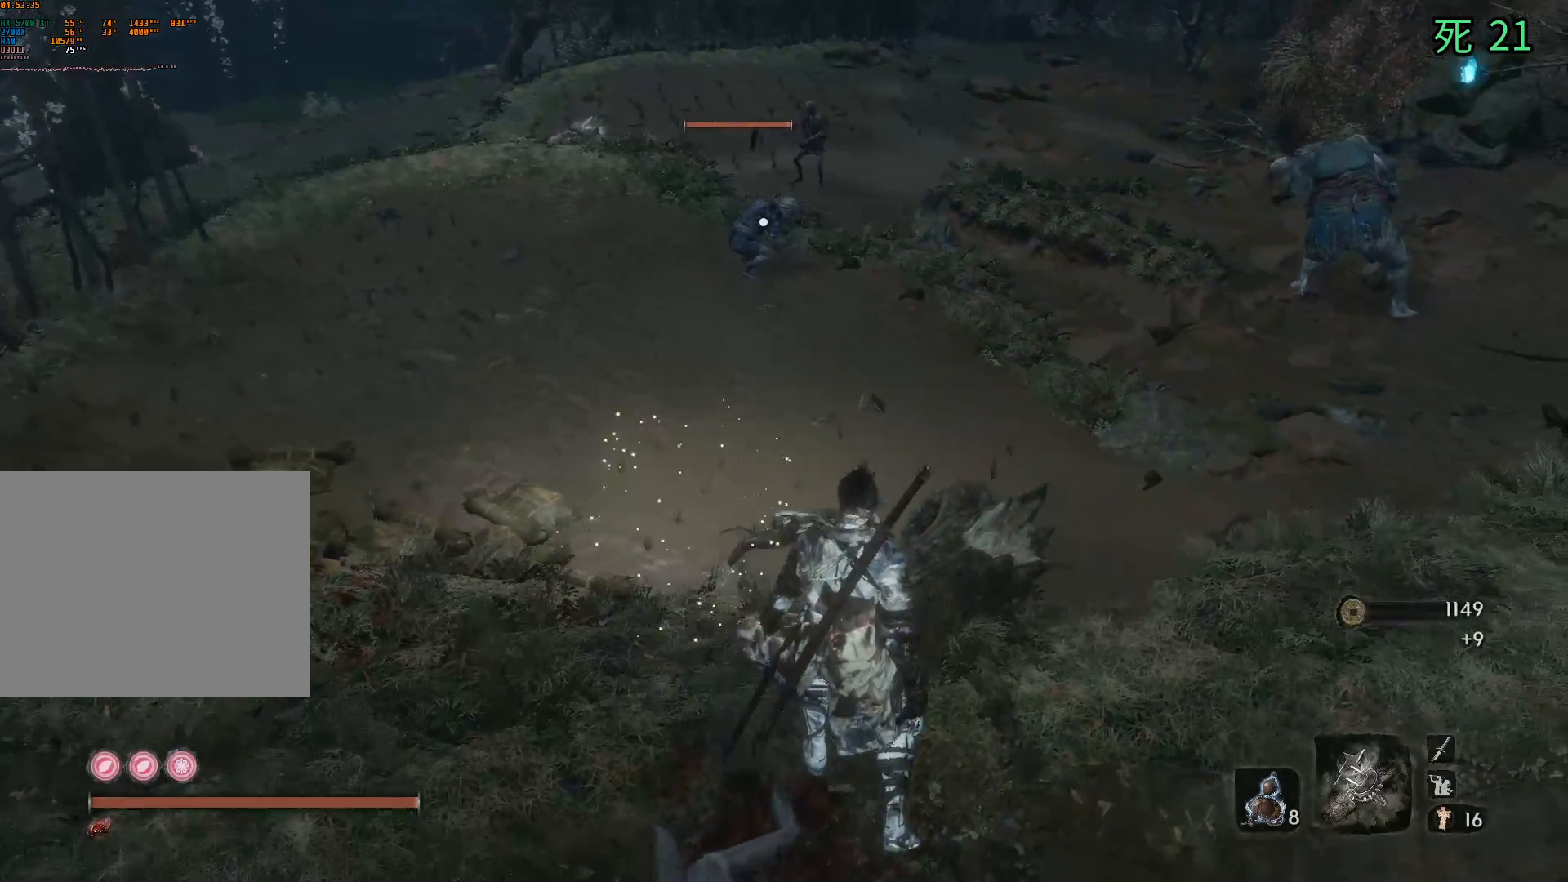
{"buttons": [], "left_stick": "down", "events": []}
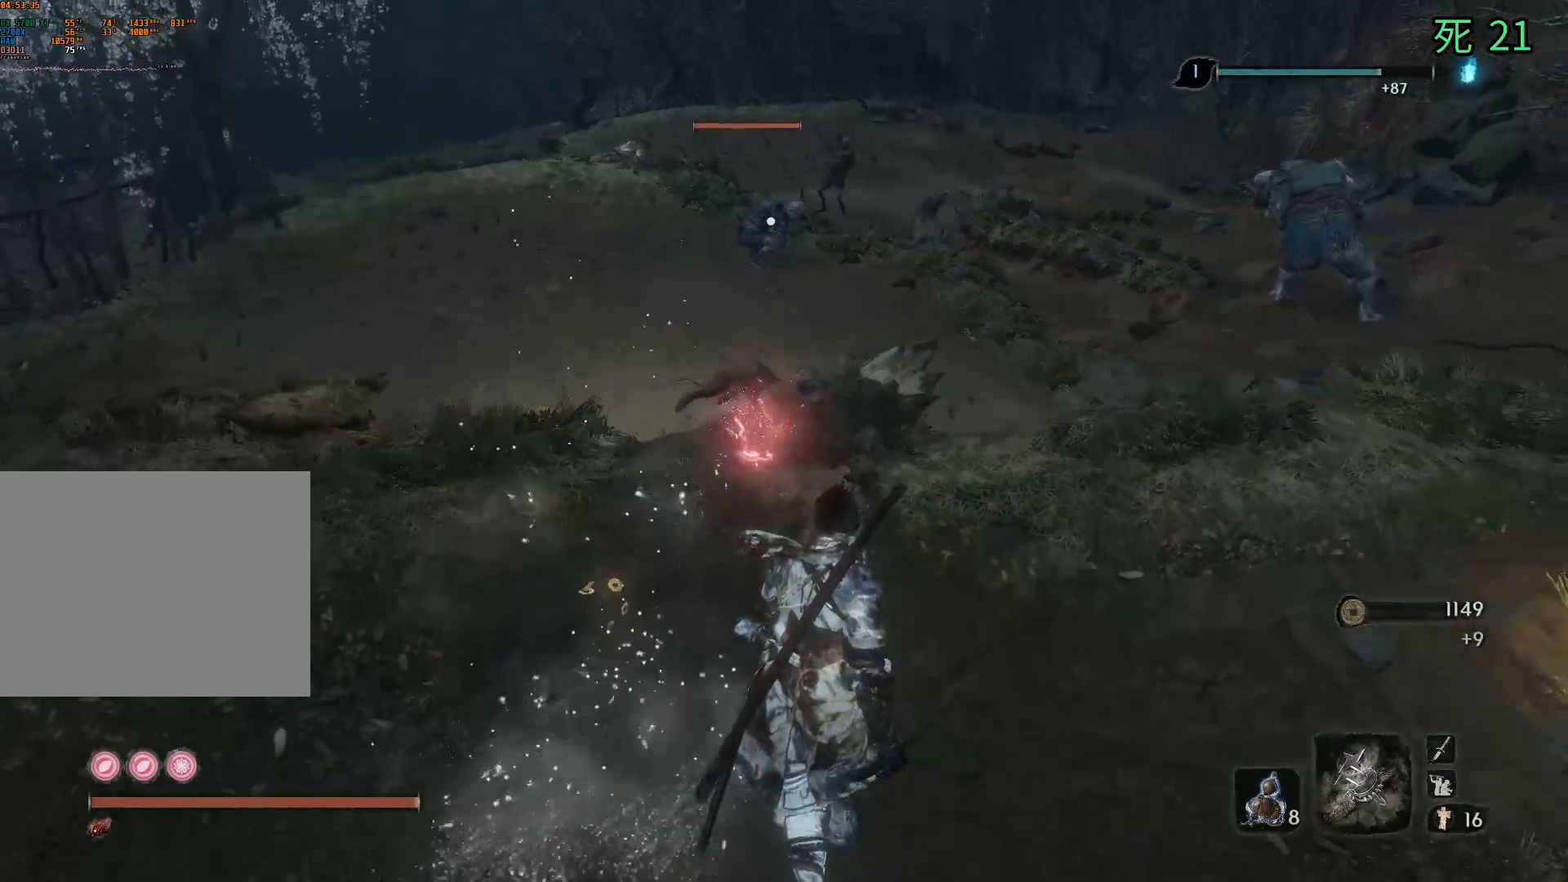
{"buttons": [], "left_stick": "down-right", "events": [[250, "left_stick", "down-right"]]}
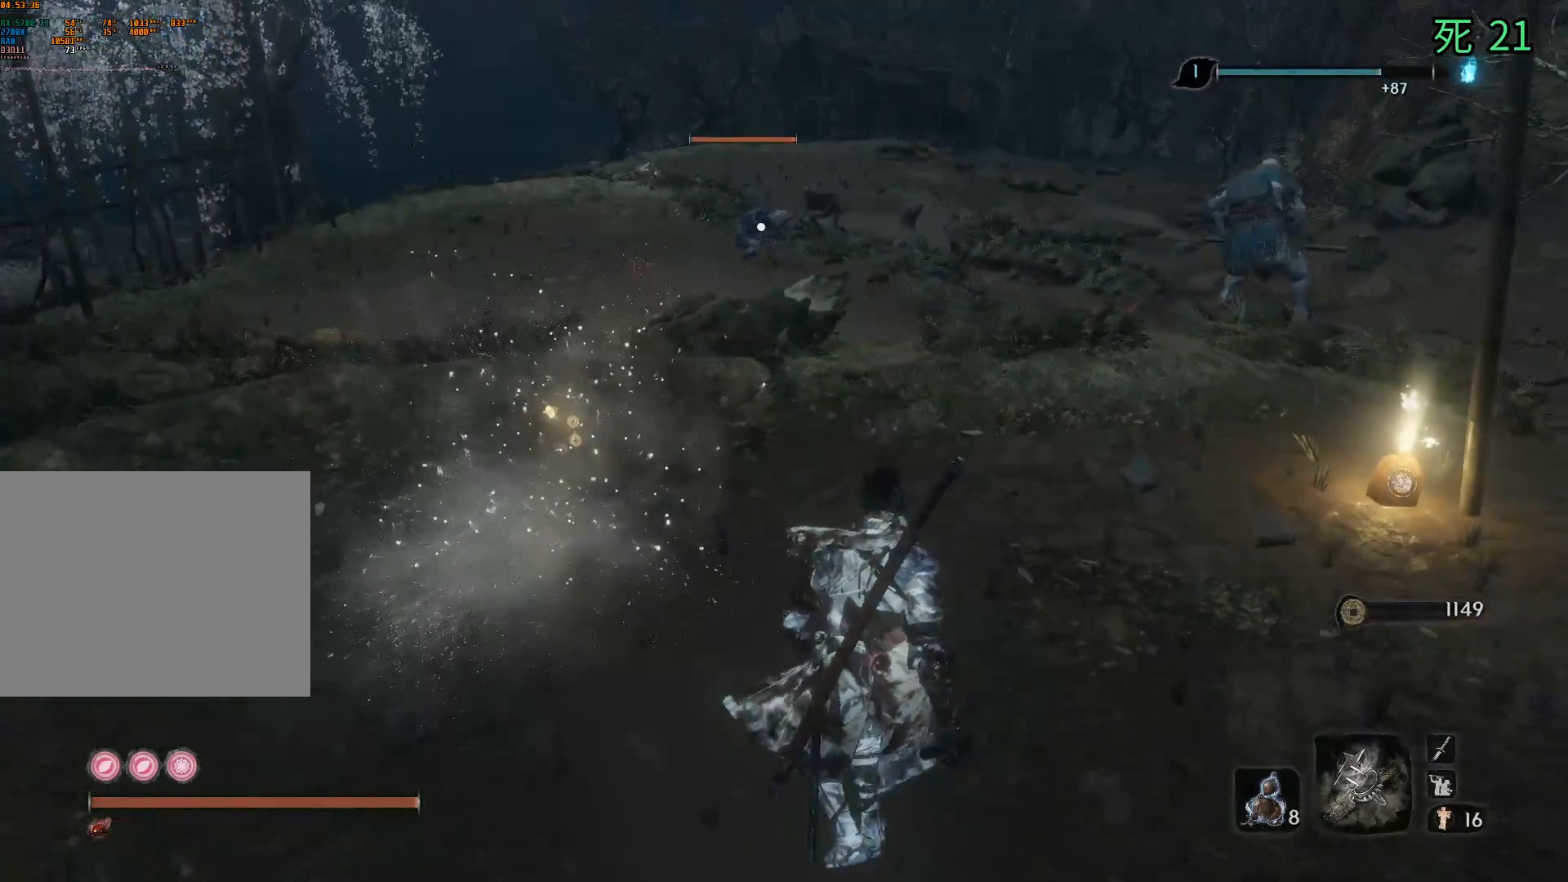
{"buttons": [], "left_stick": "up-right", "events": [[267, "left_stick", "up-right"]]}
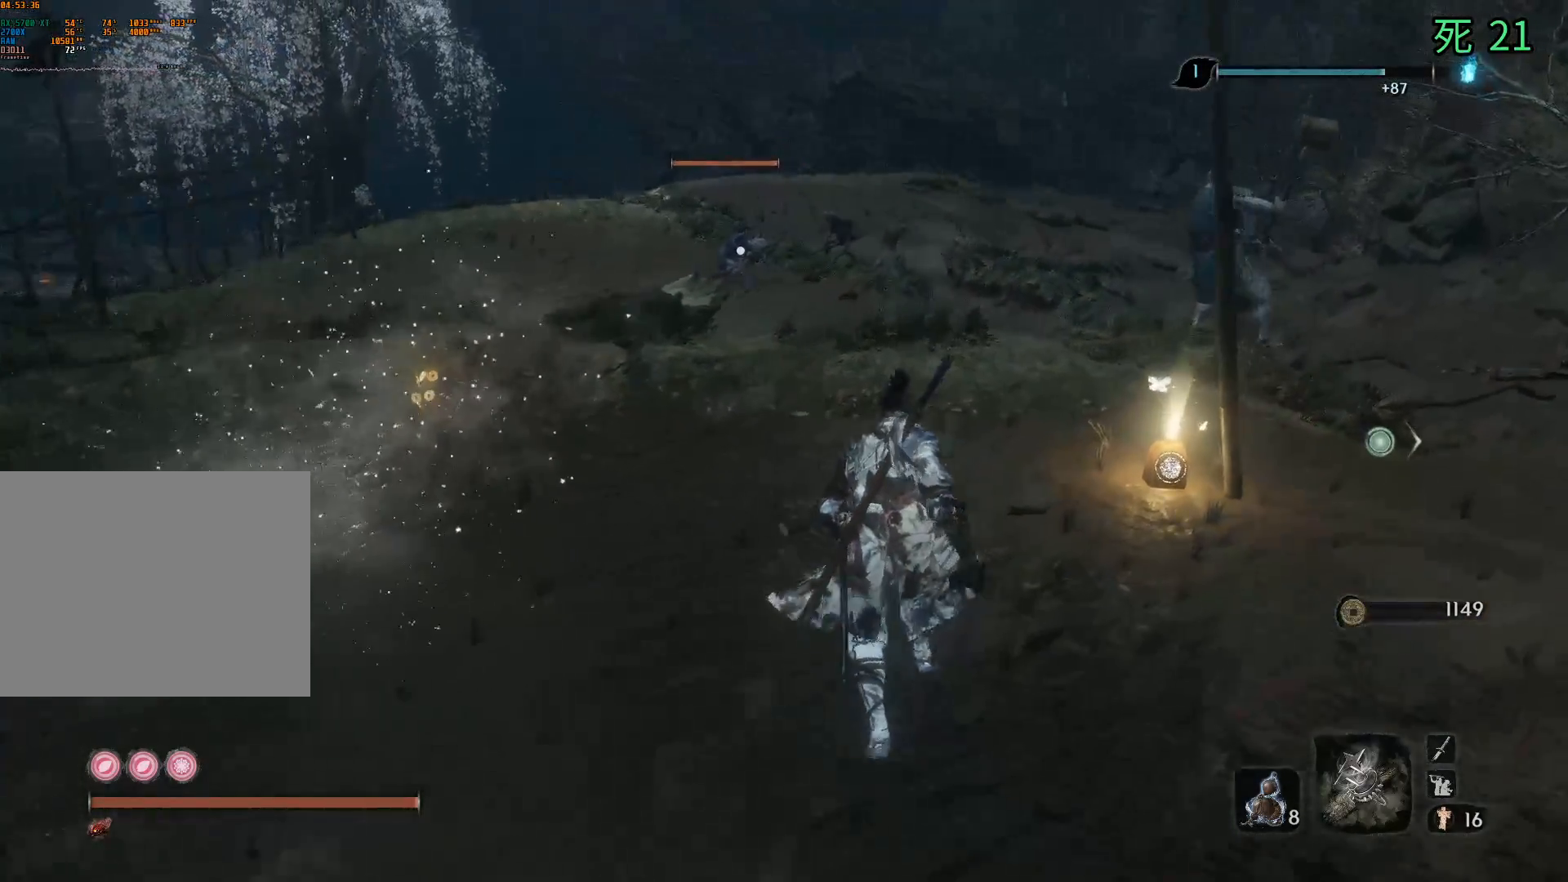
{"buttons": ["B"], "left_stick": "center", "events": [[283, "left_stick", "center"], [450, "B", "down"]]}
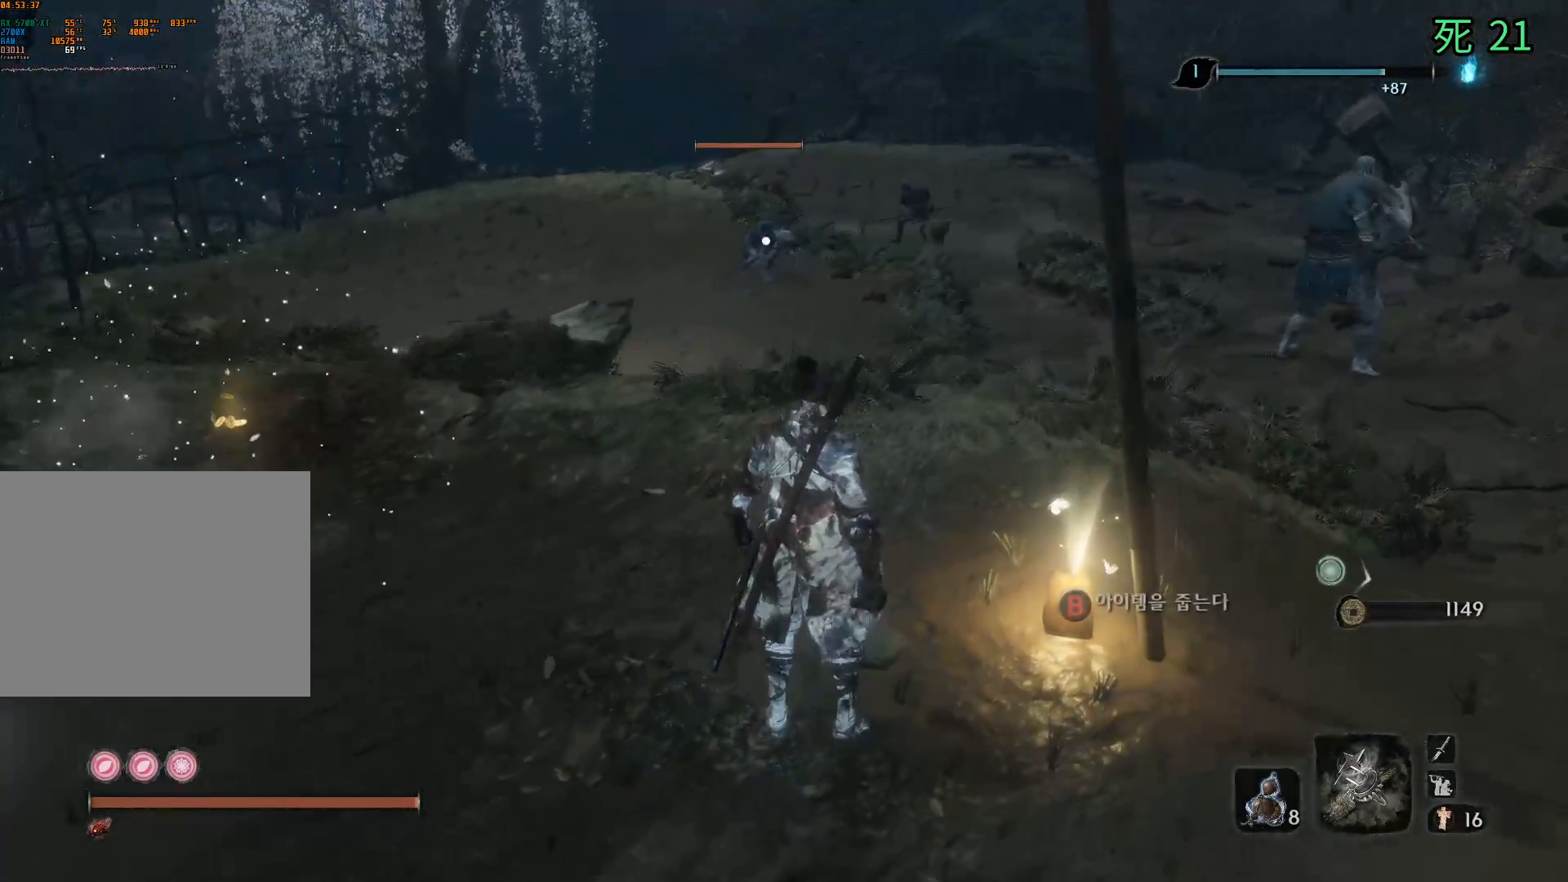
{"buttons": [], "left_stick": "center", "events": [[67, "B", "up"]]}
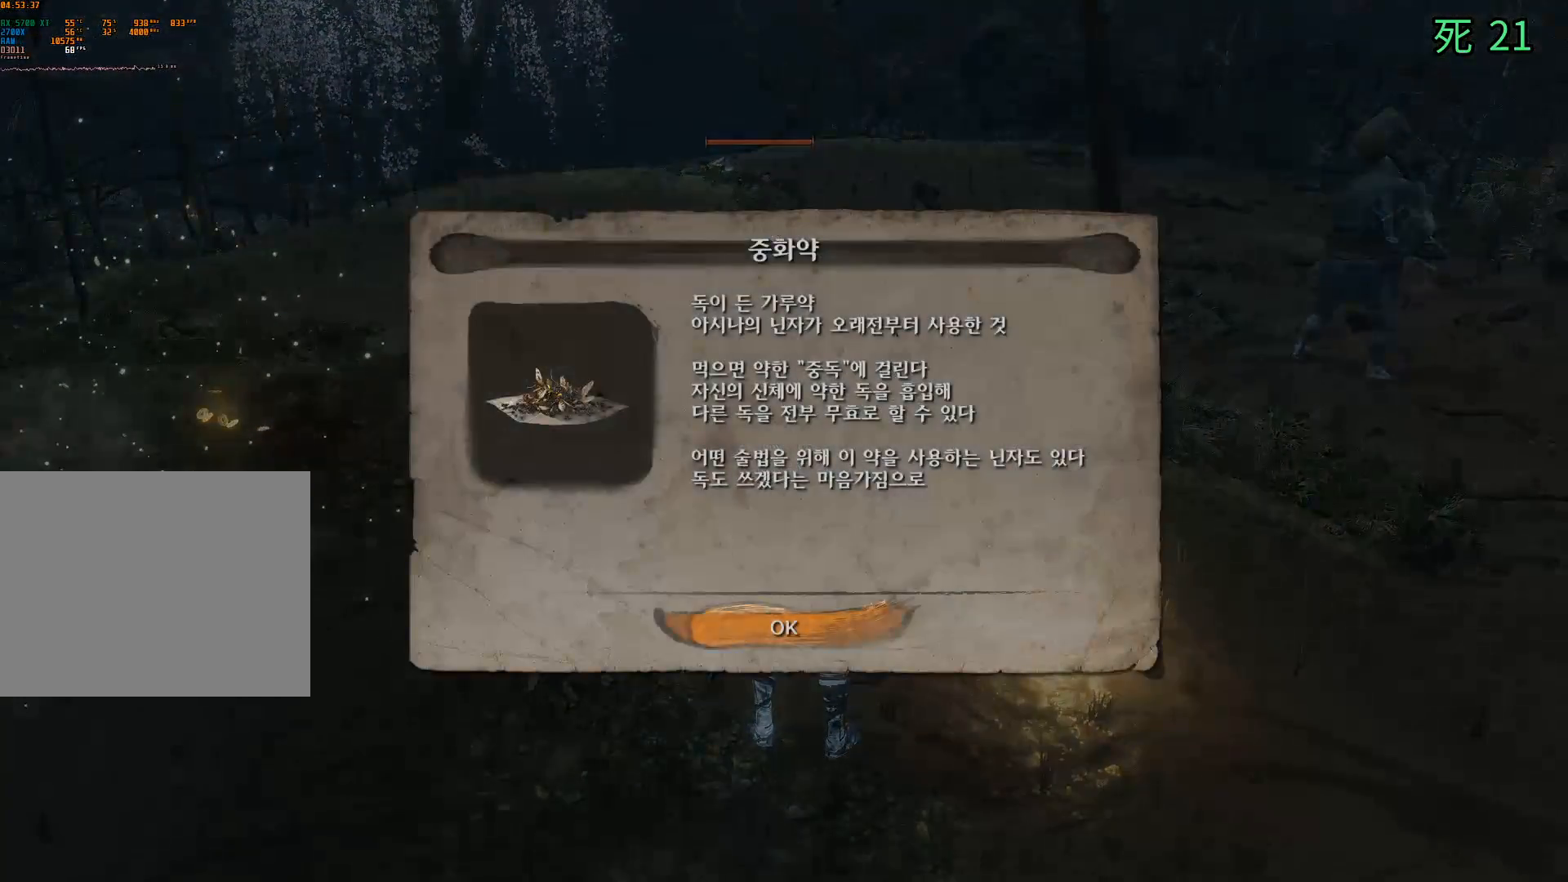
{"buttons": [], "left_stick": "down-left", "events": [[100, "A", "down"], [183, "A", "up"], [450, "left_stick", "down-left"]]}
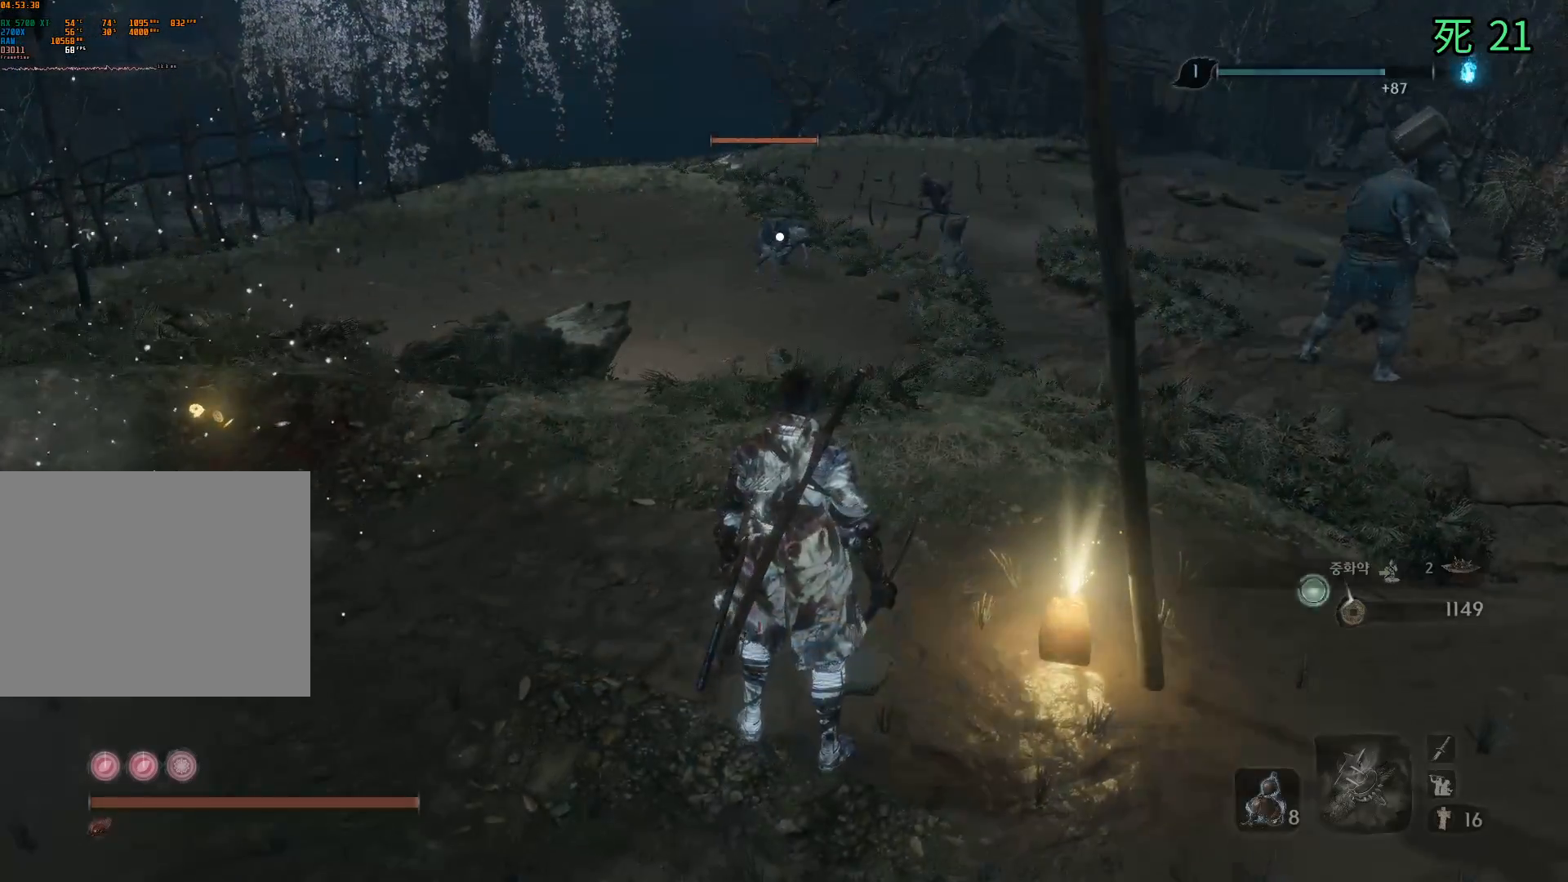
{"buttons": [], "left_stick": "down-left", "events": []}
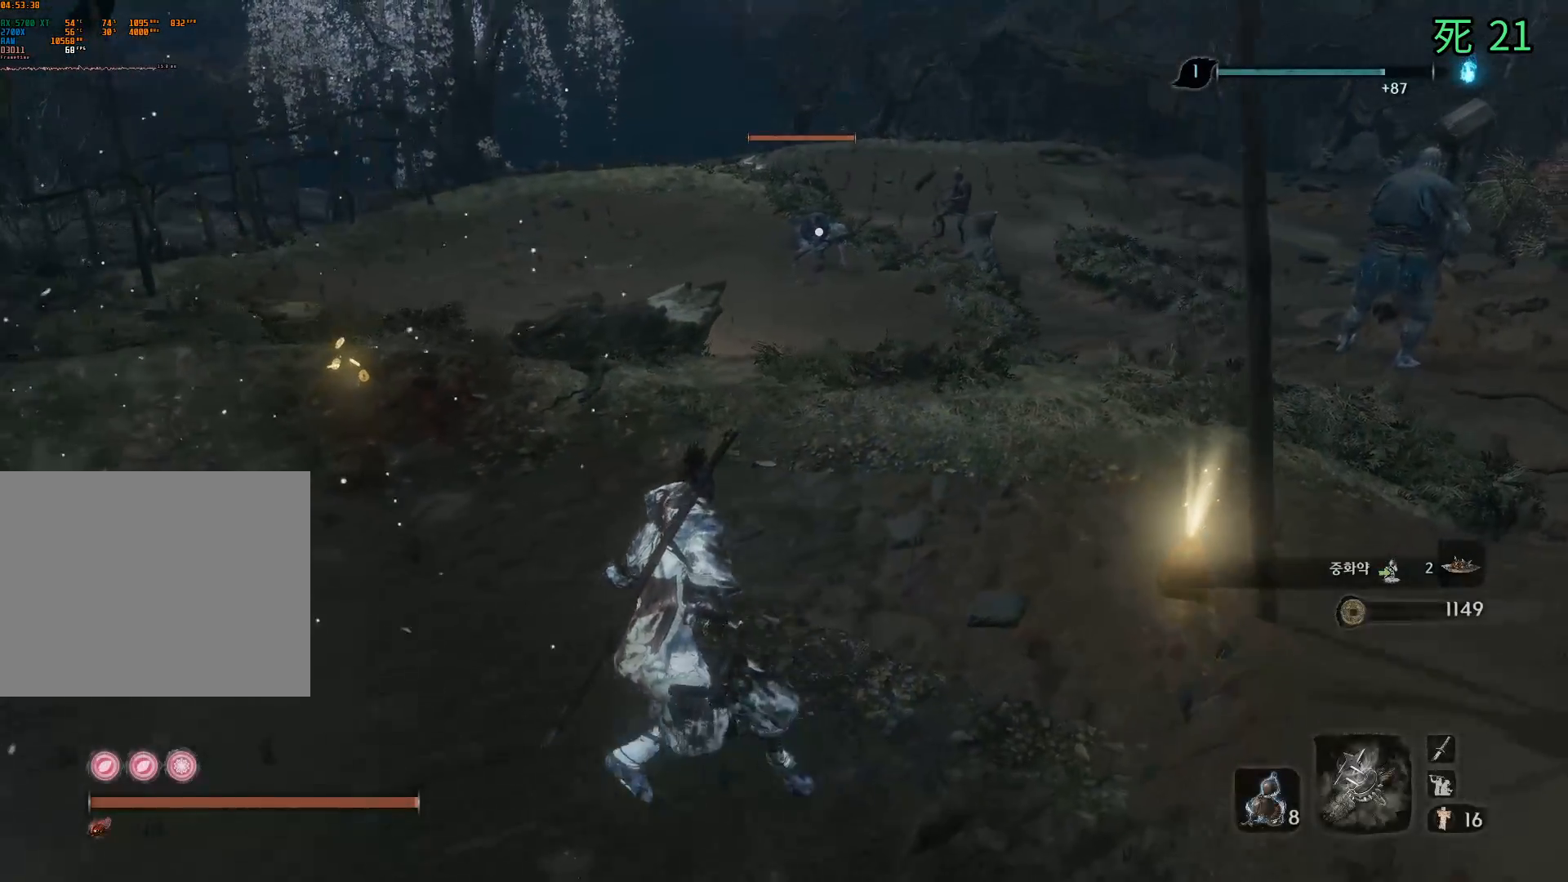
{"buttons": [], "left_stick": "center", "events": [[333, "left_stick", "center"]]}
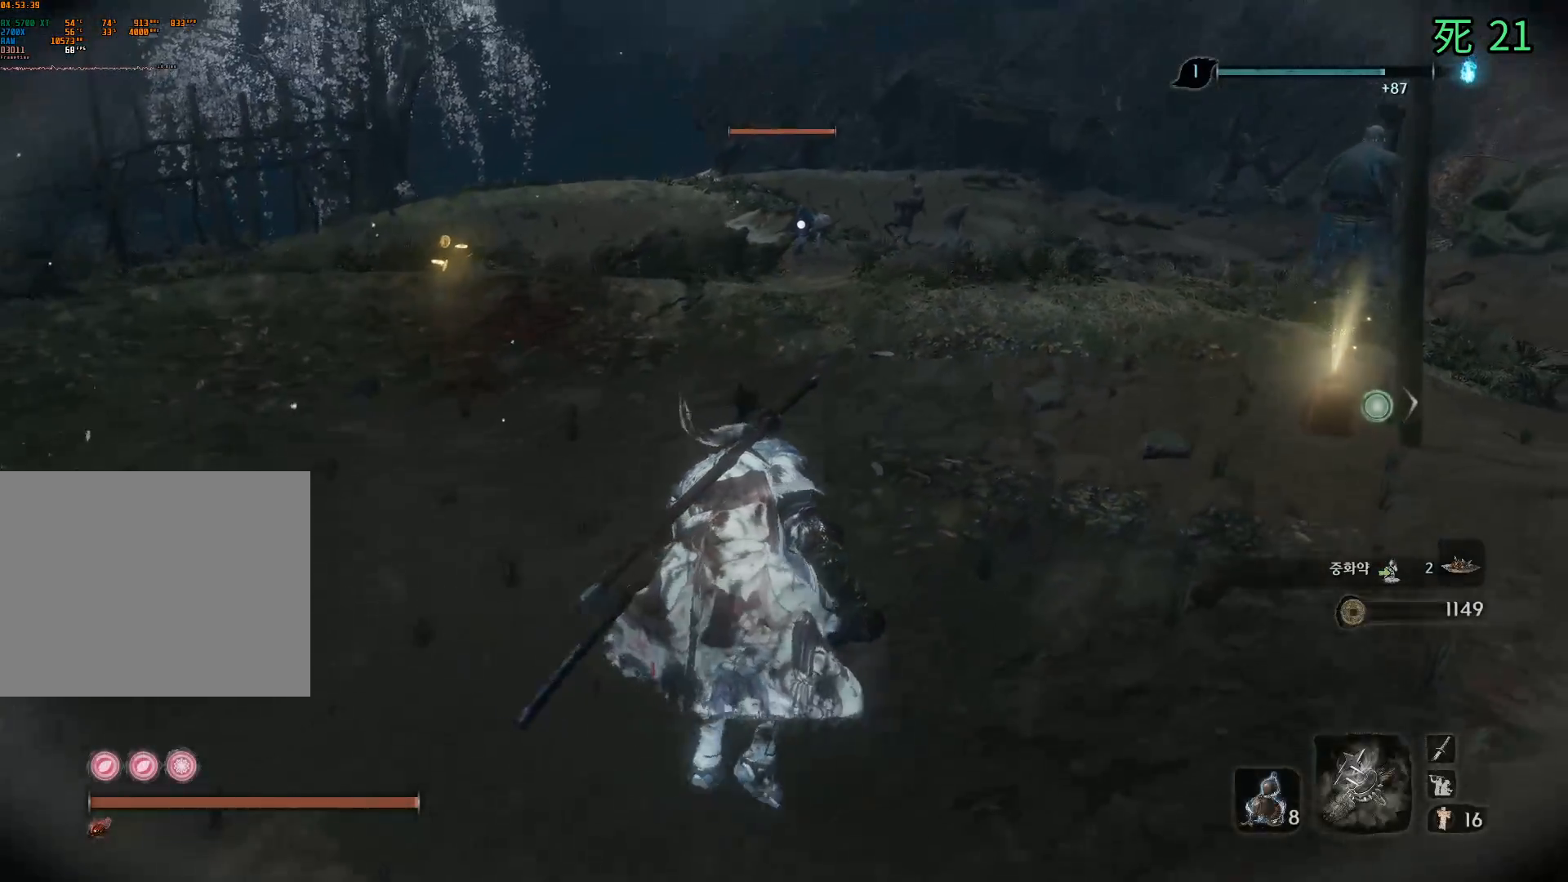
{"buttons": [], "left_stick": "center", "events": []}
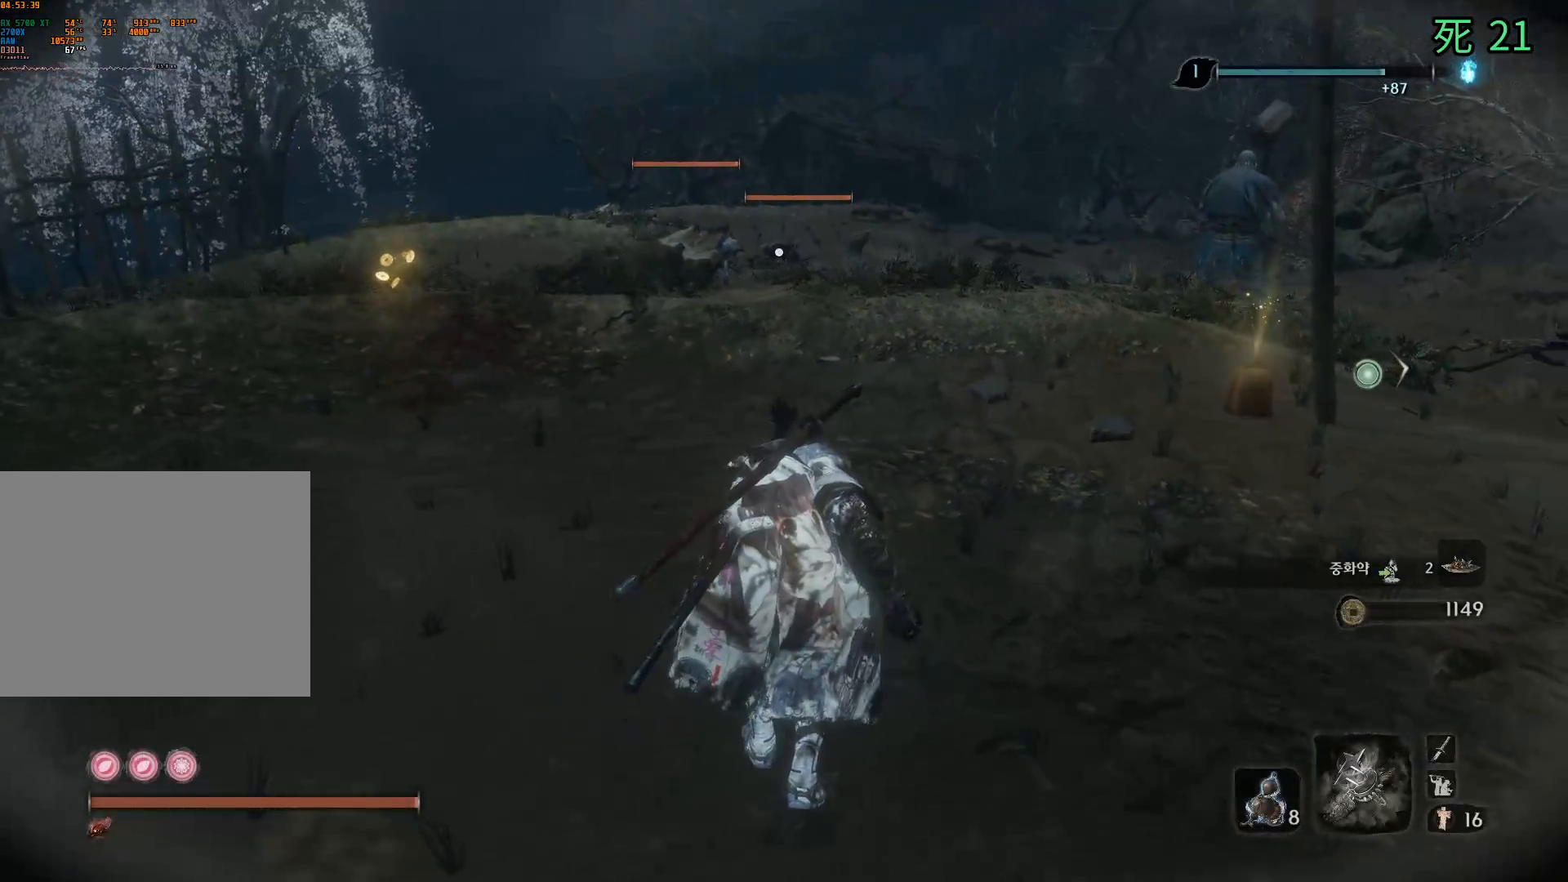
{"buttons": [], "left_stick": "center", "events": []}
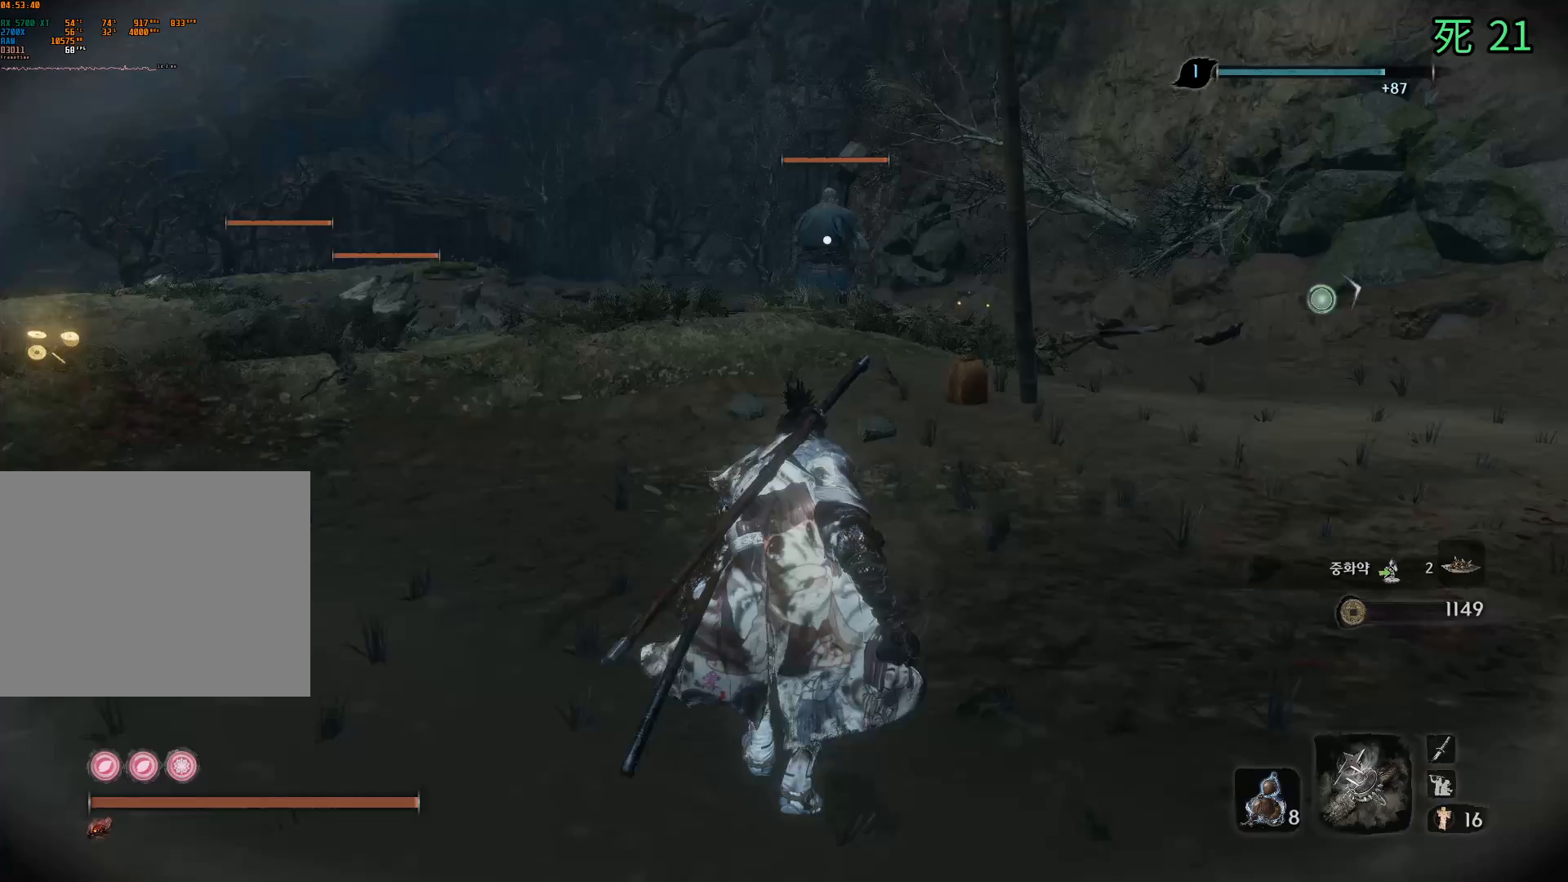
{"buttons": [], "left_stick": "up-right", "events": [[350, "left_stick", "up-right"]]}
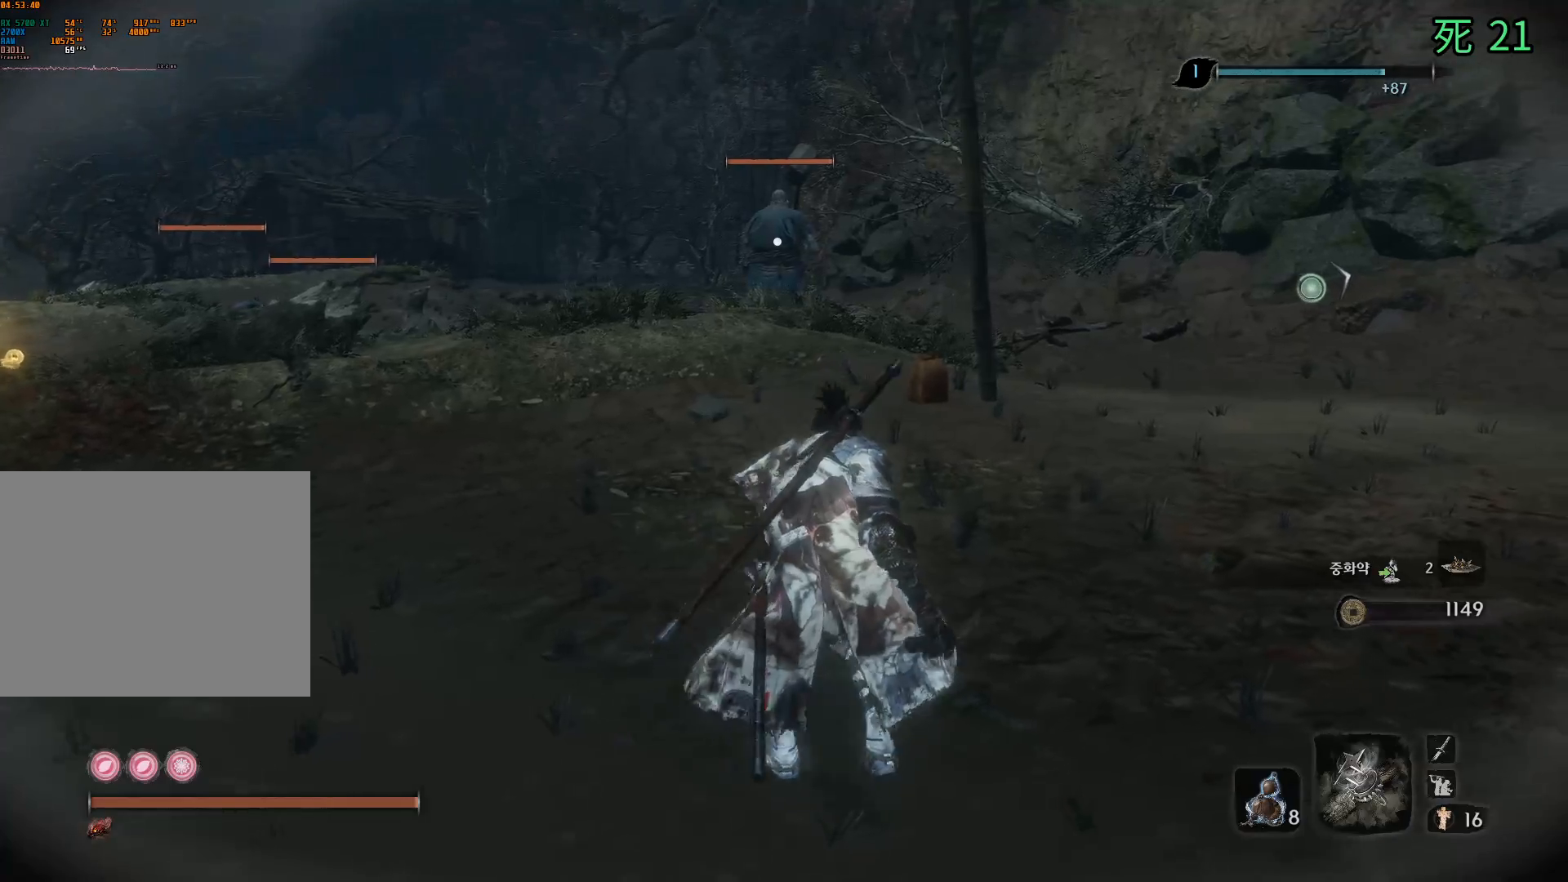
{"buttons": [], "left_stick": "up-right", "events": []}
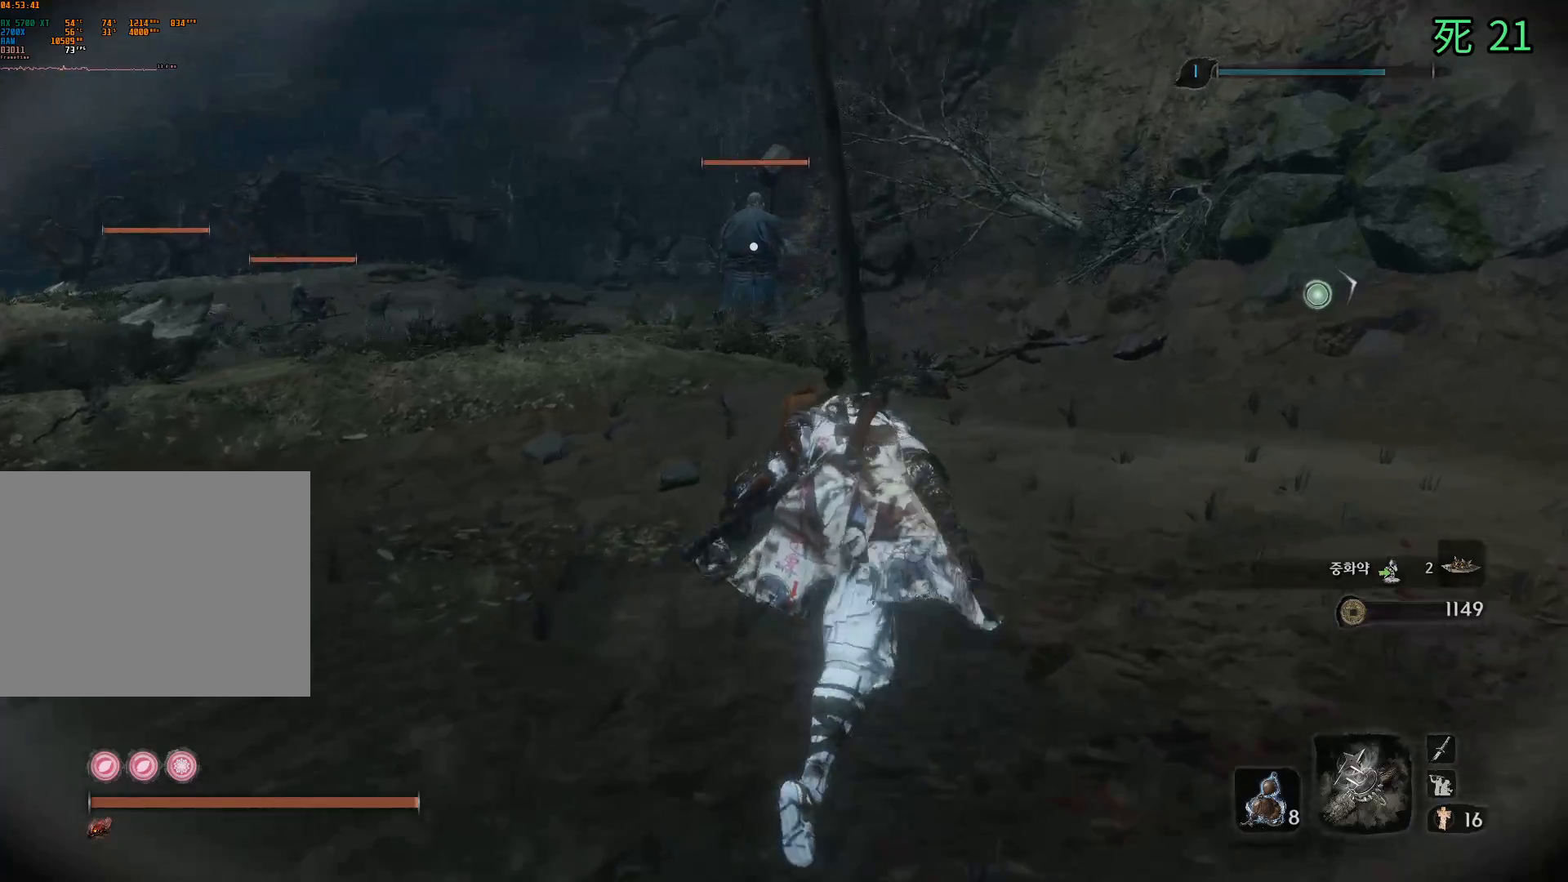
{"buttons": [], "left_stick": "up-right", "events": []}
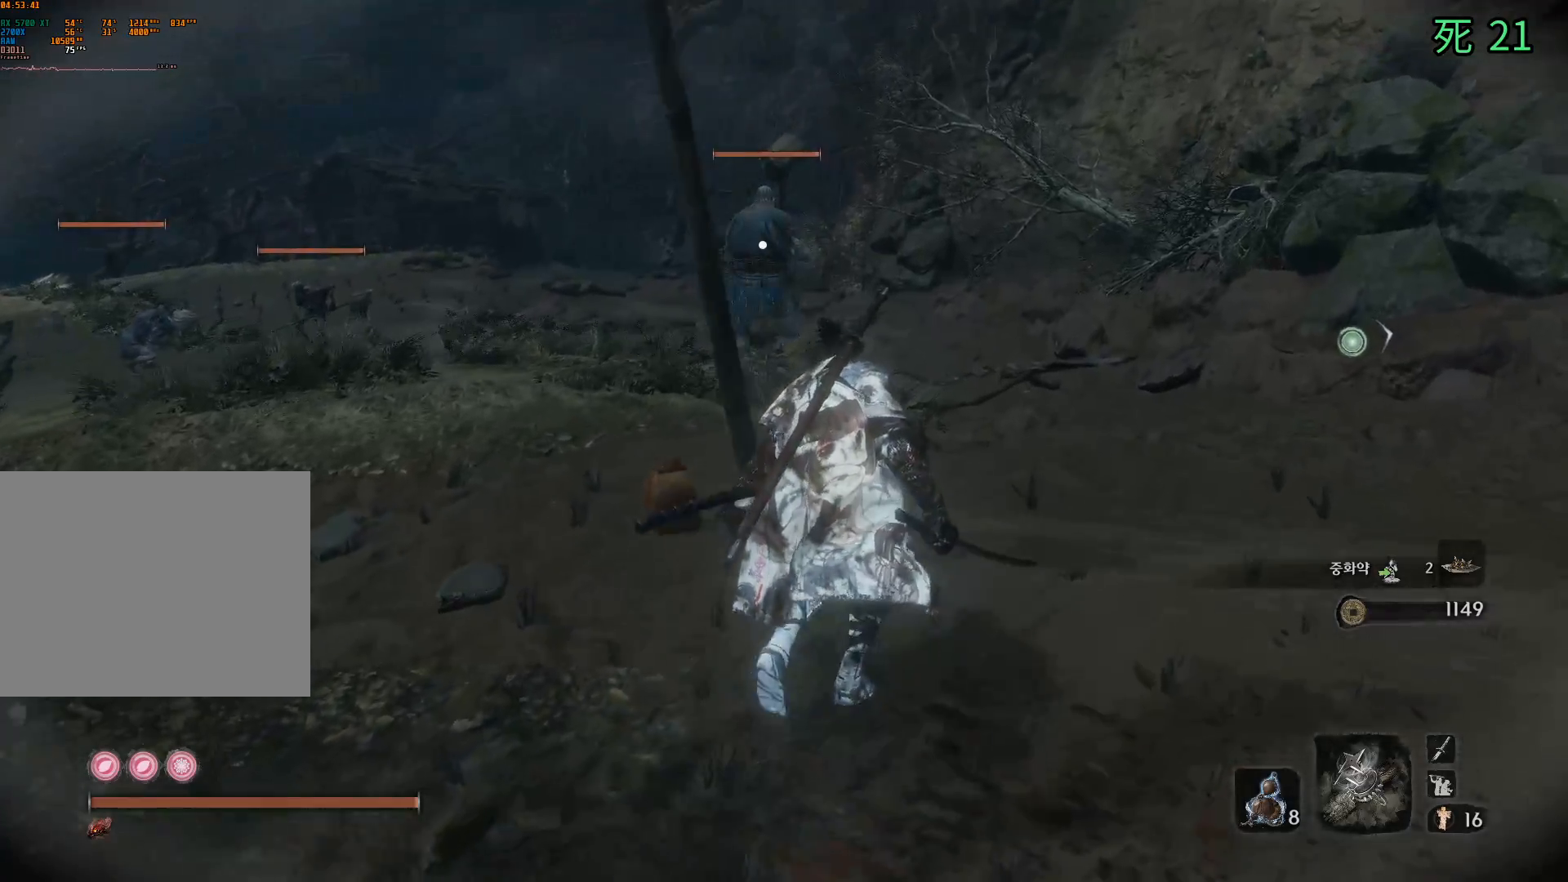
{"buttons": [], "left_stick": "up-right", "events": []}
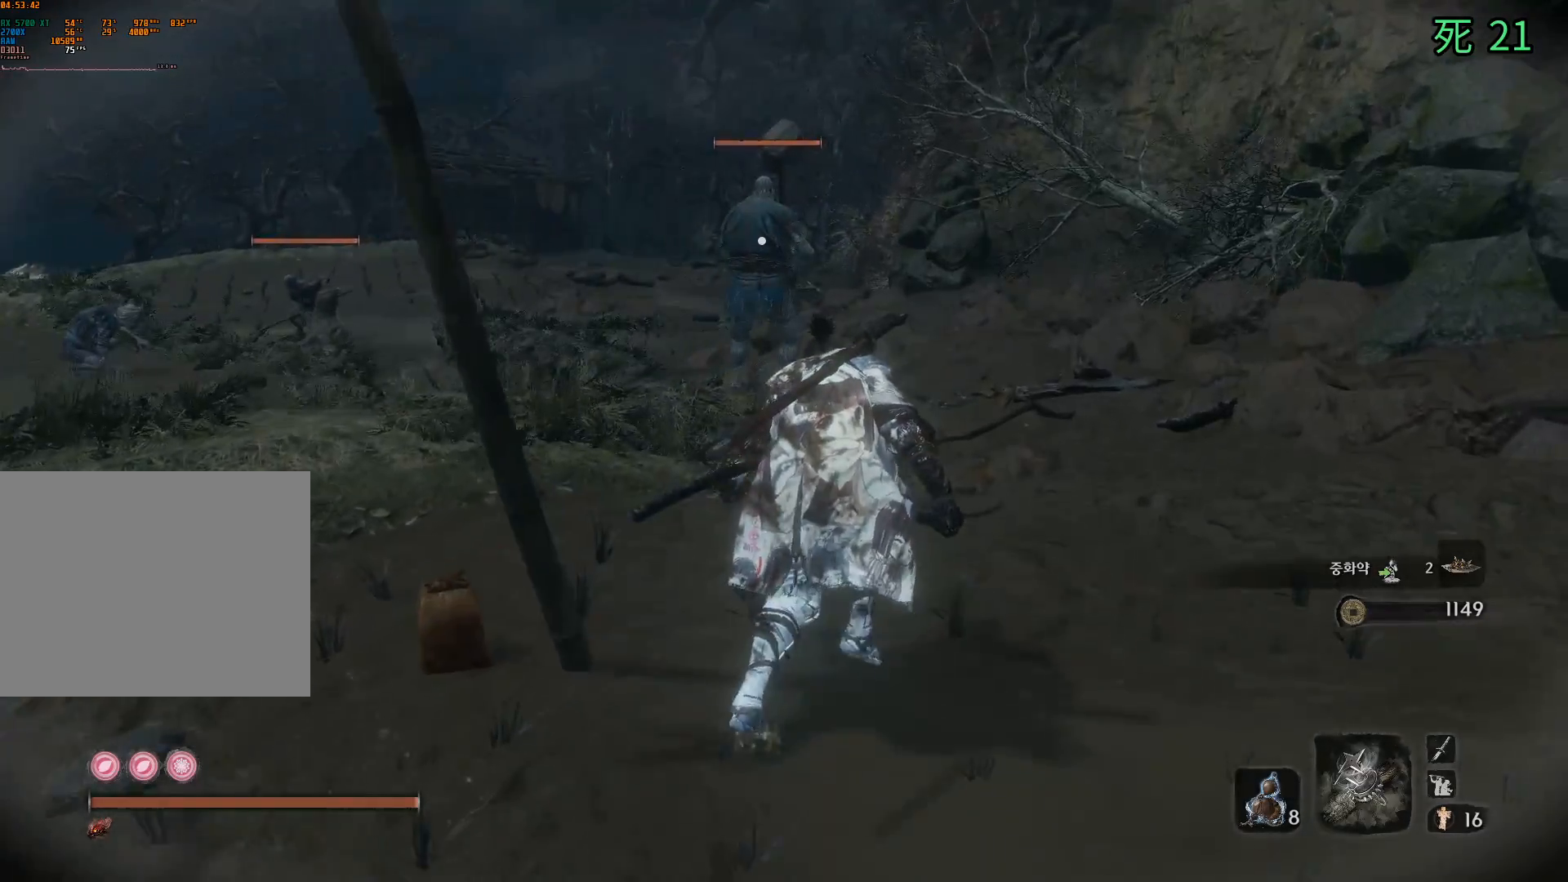
{"buttons": [], "left_stick": "up-right", "events": []}
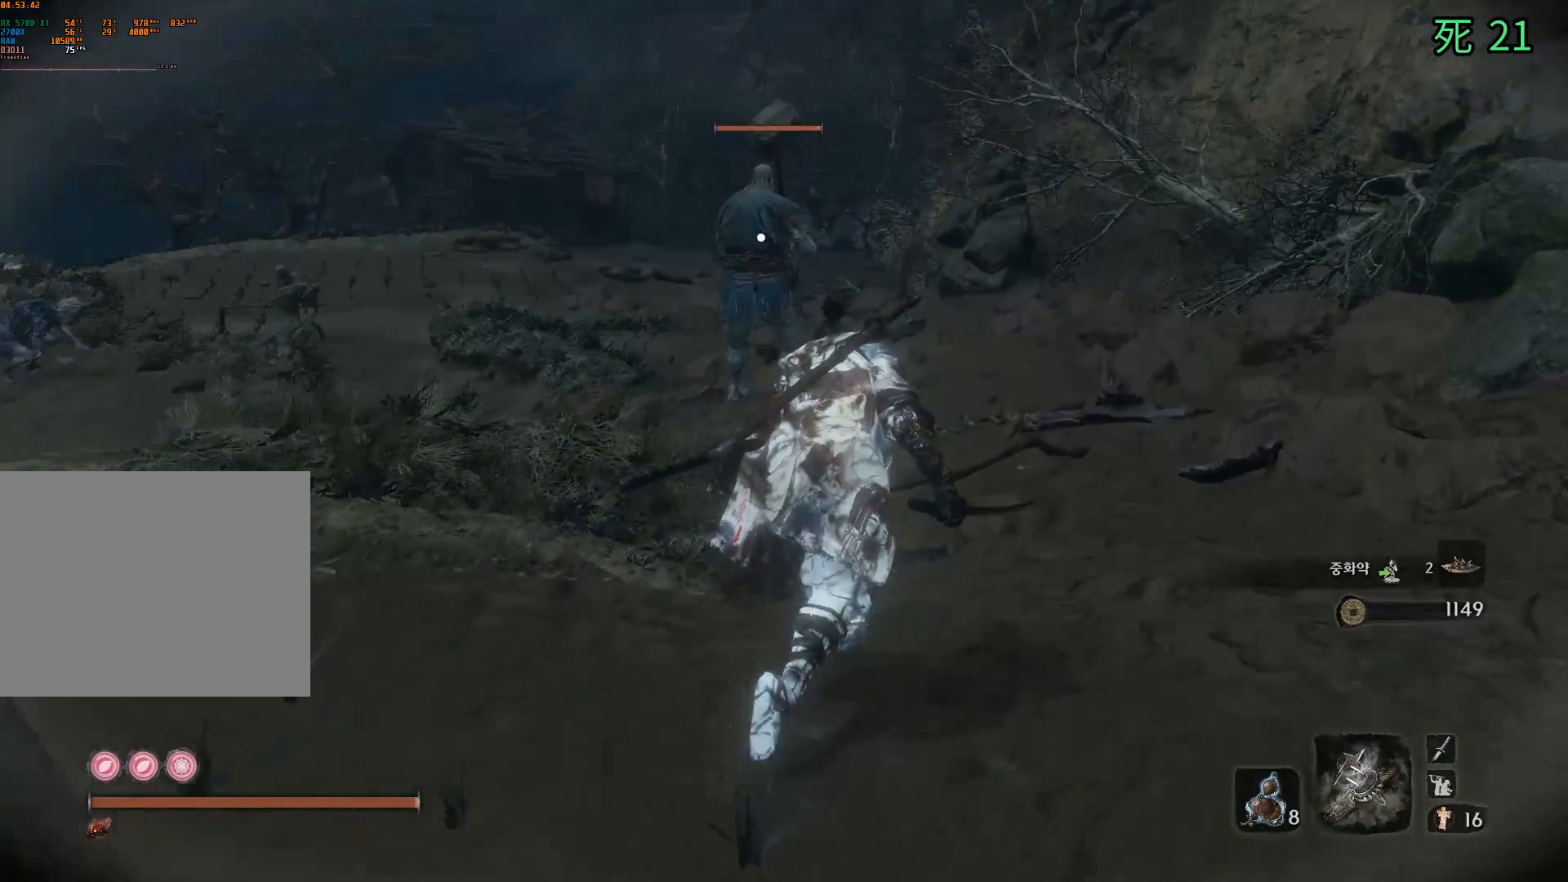
{"buttons": [], "left_stick": "up", "events": [[317, "left_stick", "up"]]}
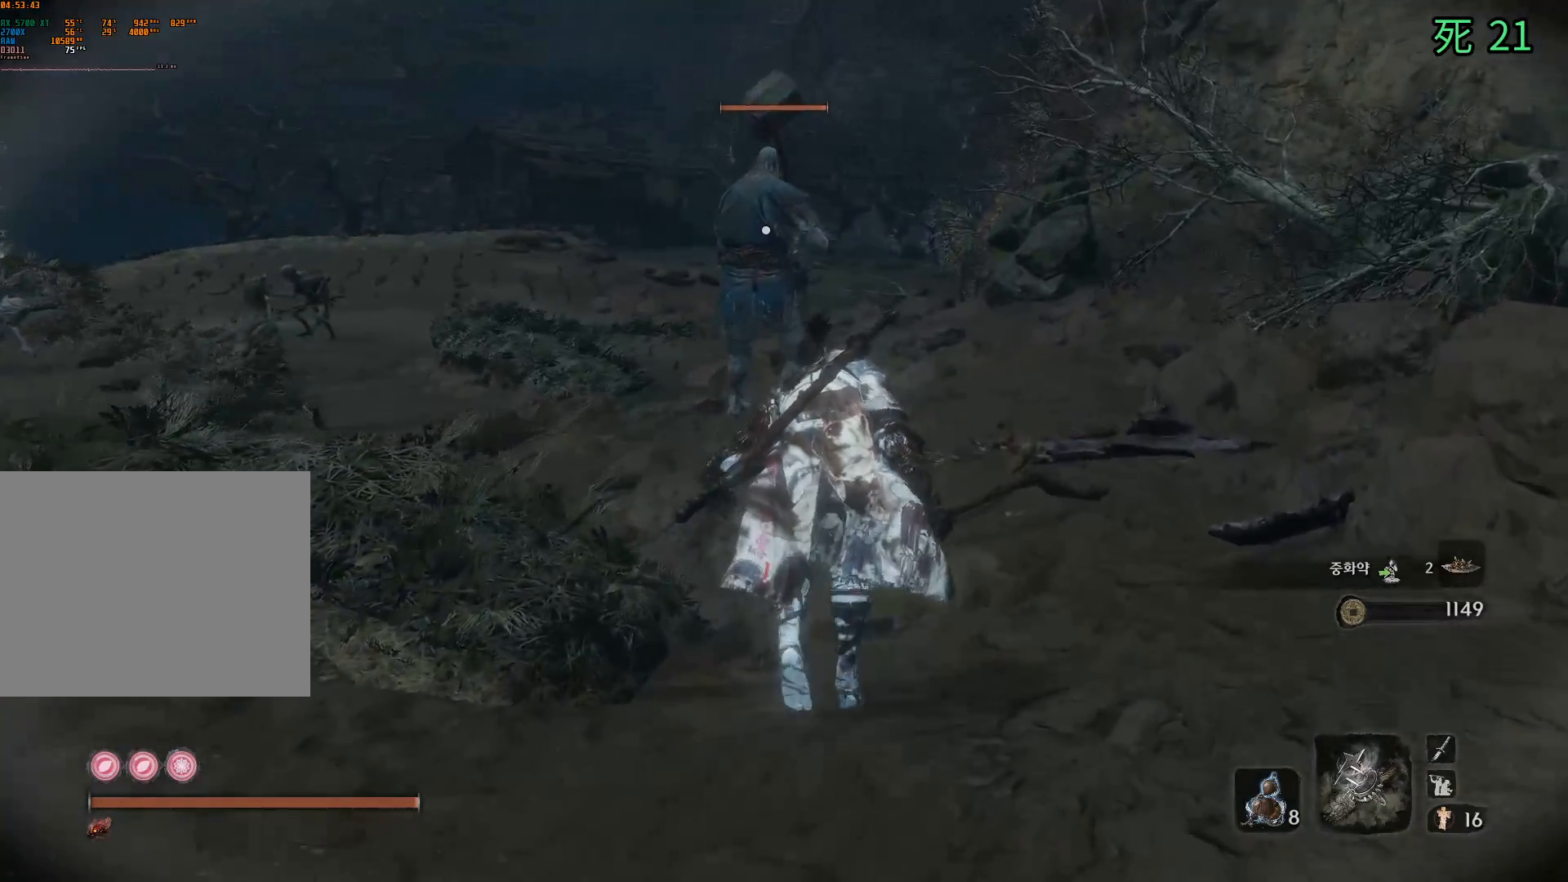
{"buttons": [], "left_stick": "up", "events": []}
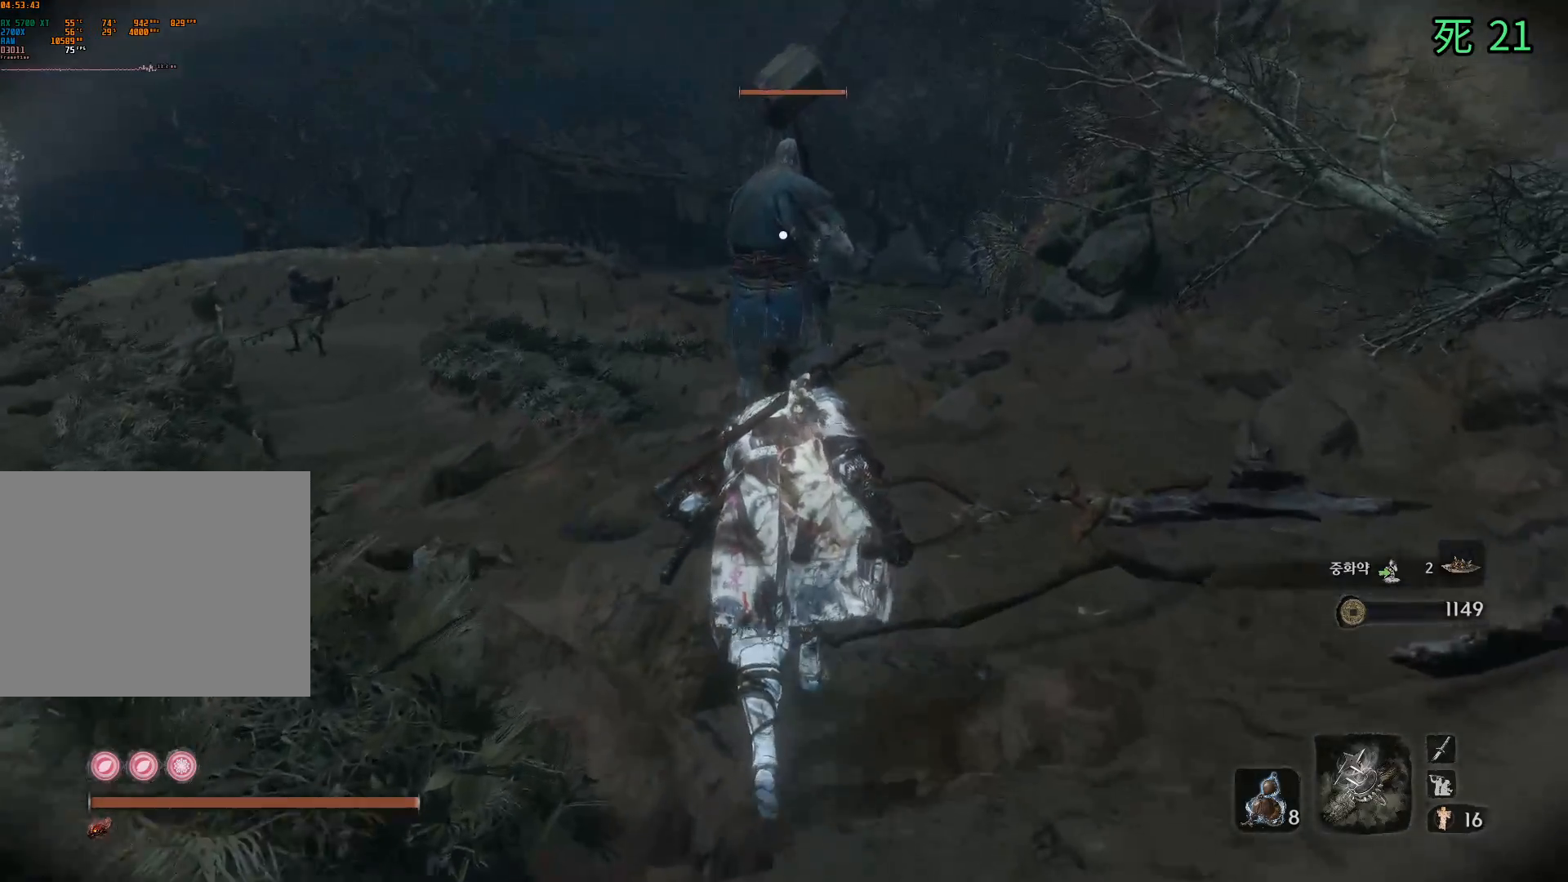
{"buttons": [], "left_stick": "up", "events": []}